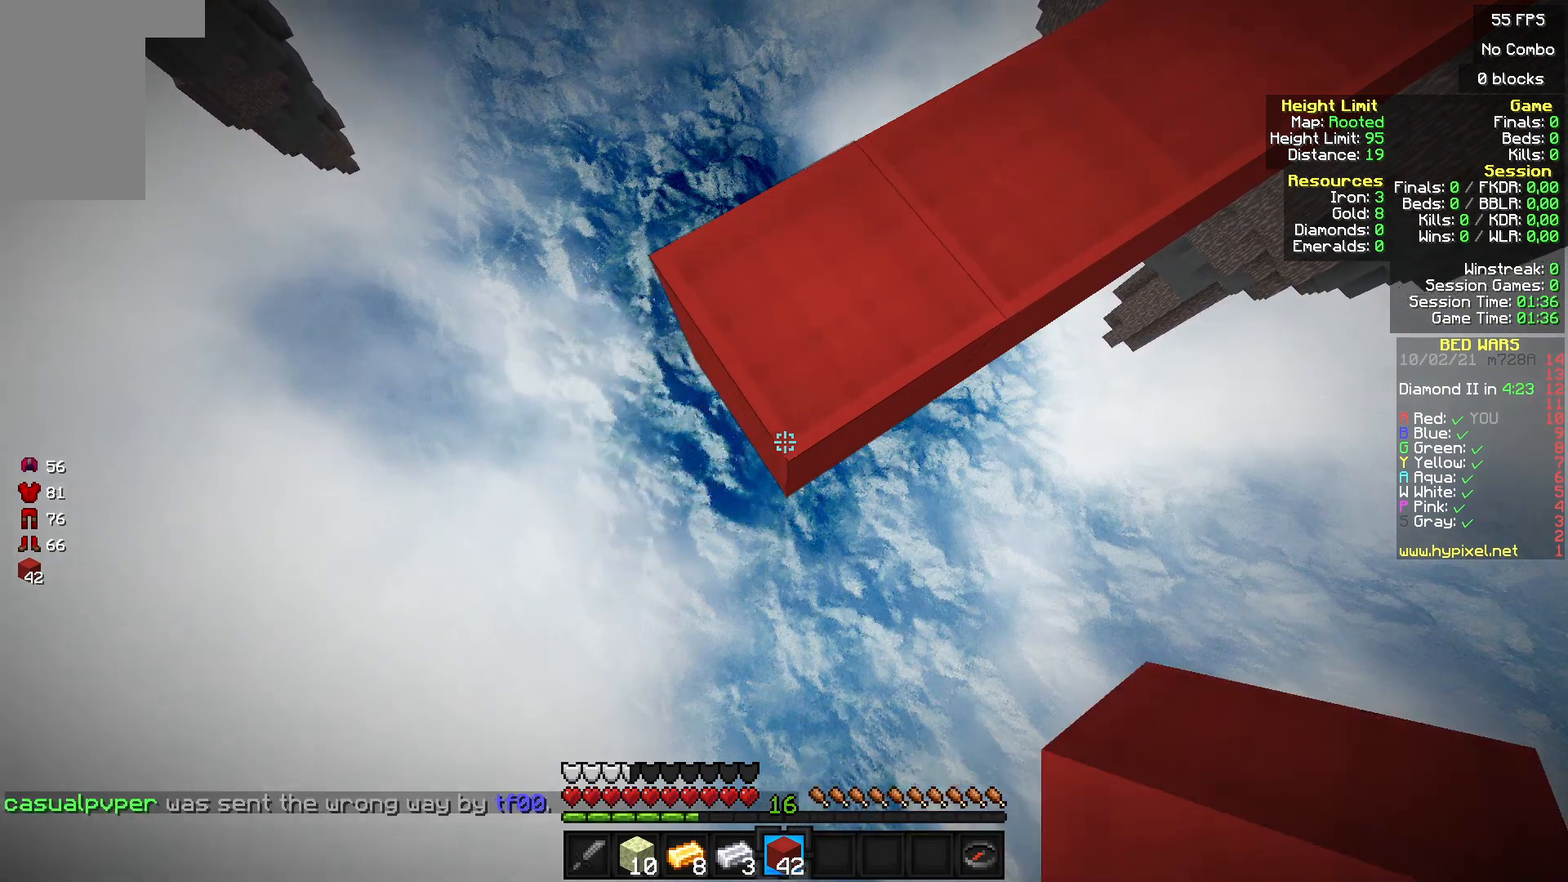
Gameplay with keyboard and mouse; each line is a JSON object with the keys and mouse buttons held at the frame after it. "events" lists presses ("down") and releases ("up") of "a", "d", "s", "w", "mouse_left" and "mouse_right" between this image and that frame as [ms after this image, input, new state], when the widget could be followed in between. "mouse_left", "mouse_right" = the "left", "right" buttons of the "mouse" list. No other keys are recorded. Fast repeated clicks can show as one long hold. Mouse movement is not recorded.
{"keys": ["a", "s"], "mouse": ["right"], "events": []}
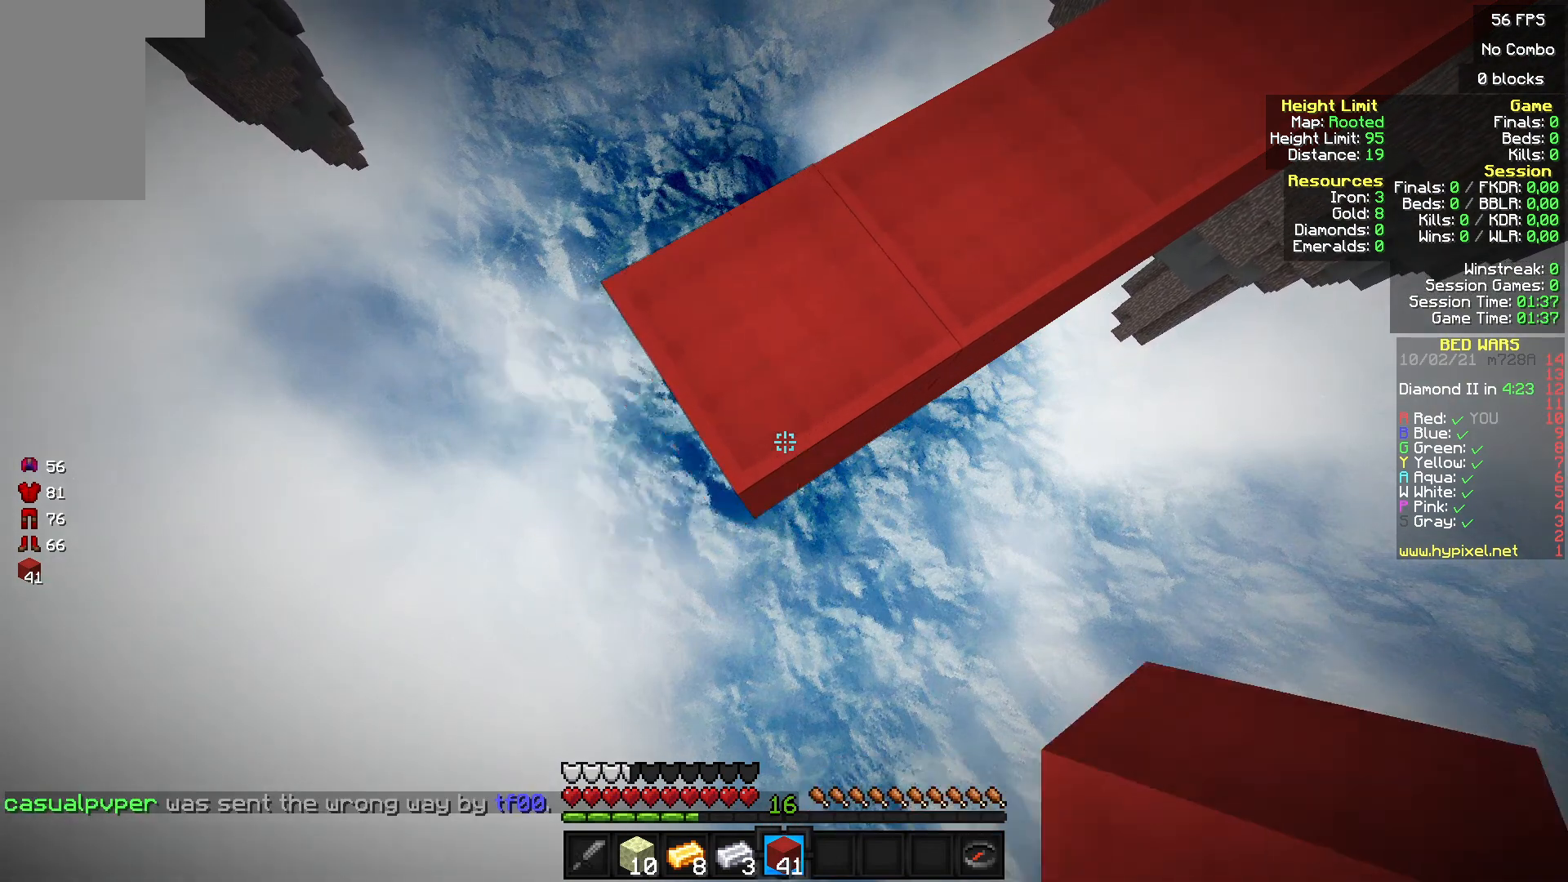
{"keys": ["a", "s"], "mouse": ["right"], "events": []}
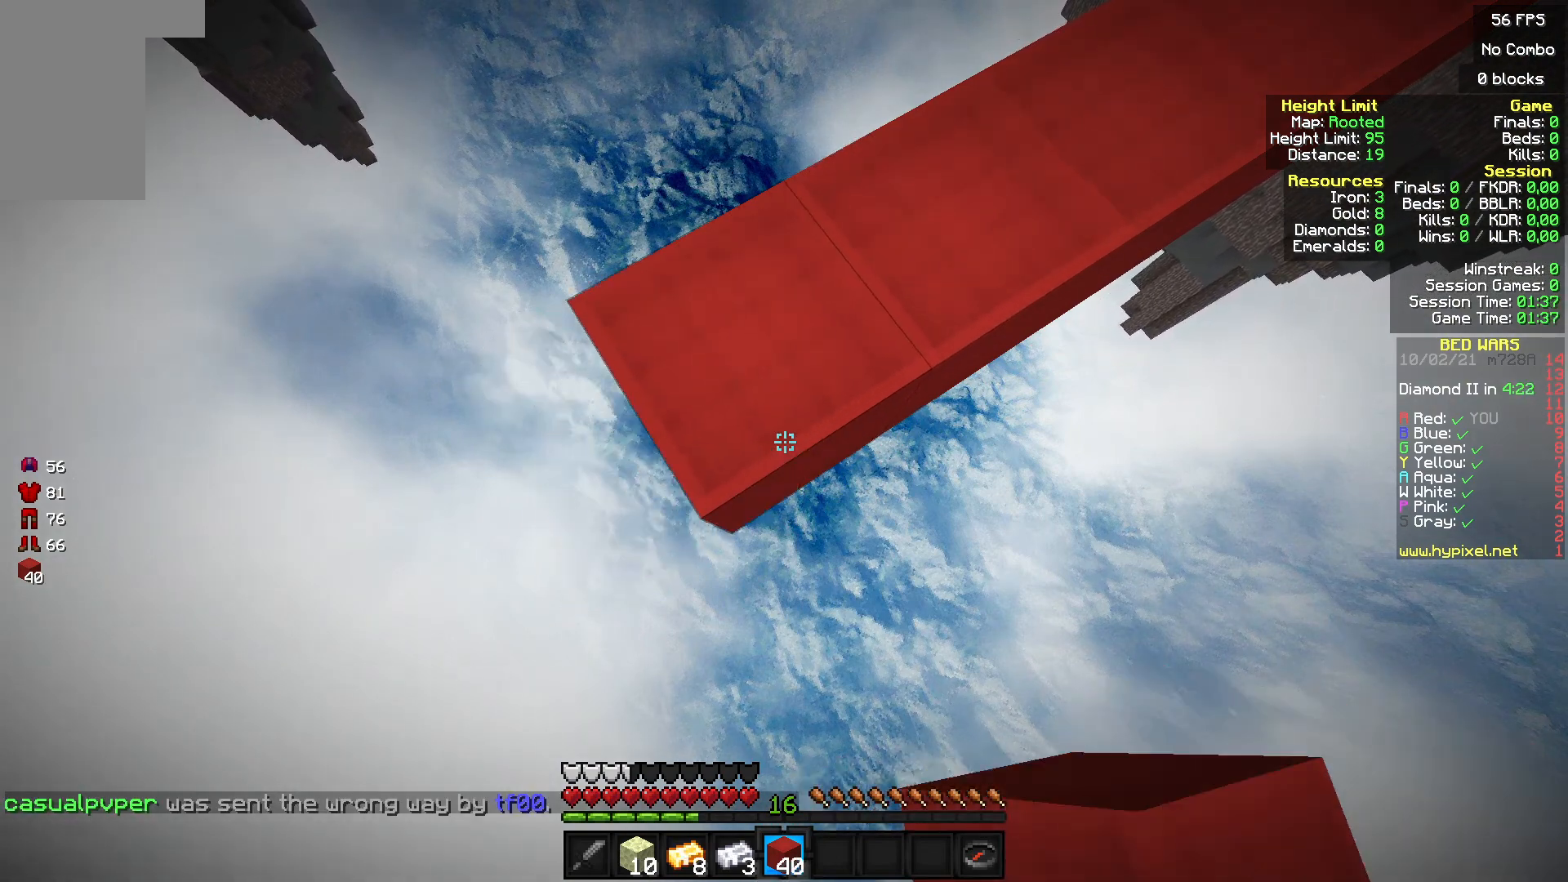
{"keys": ["a", "s"], "mouse": ["right"], "events": []}
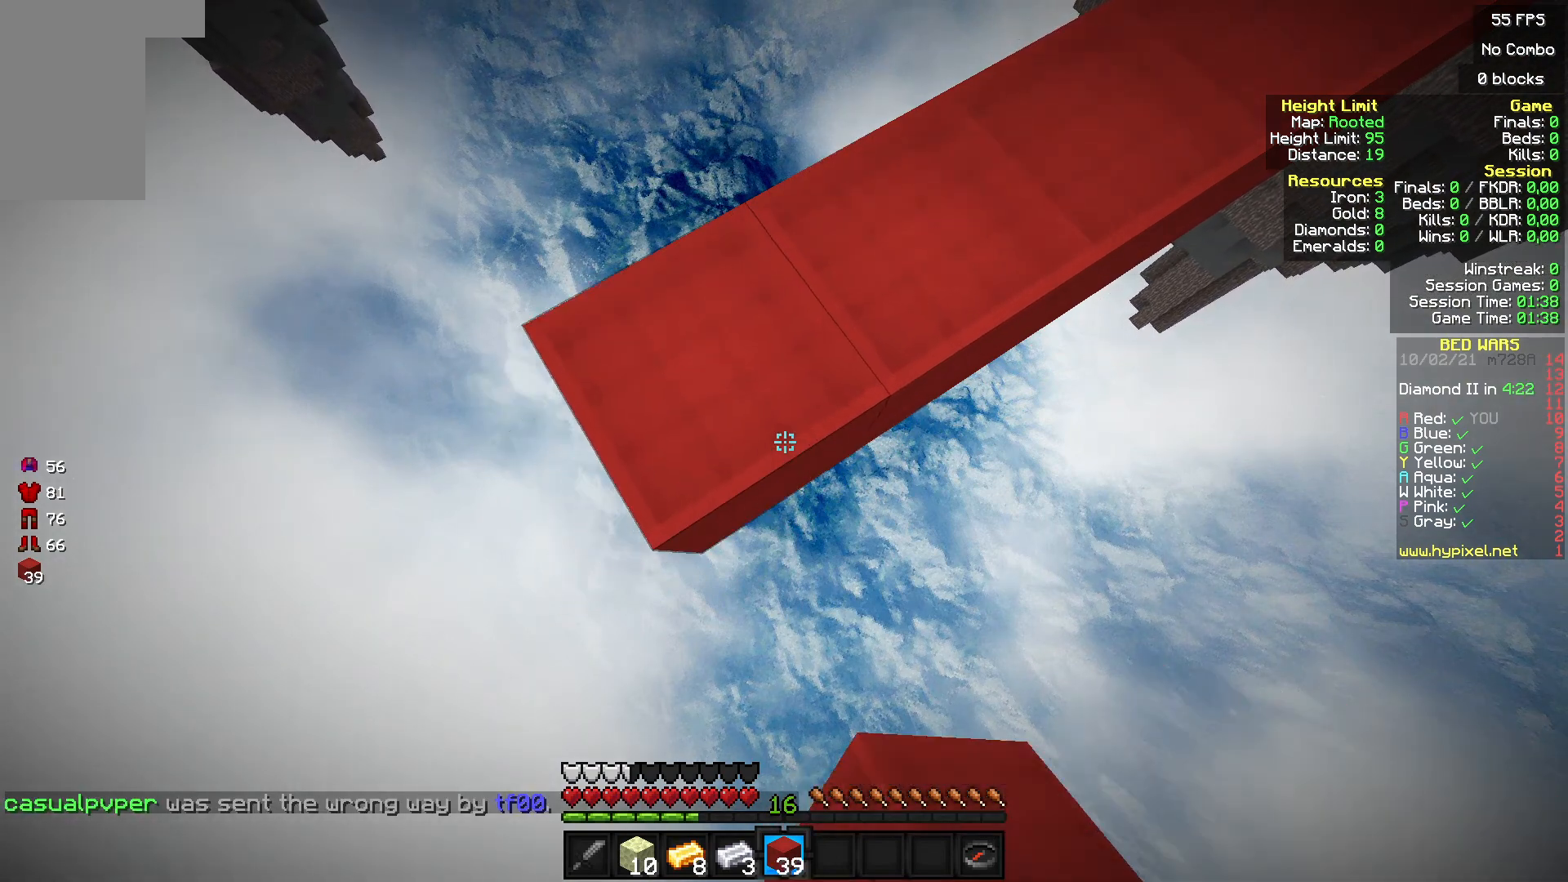
{"keys": ["a", "s"], "mouse": ["right"], "events": []}
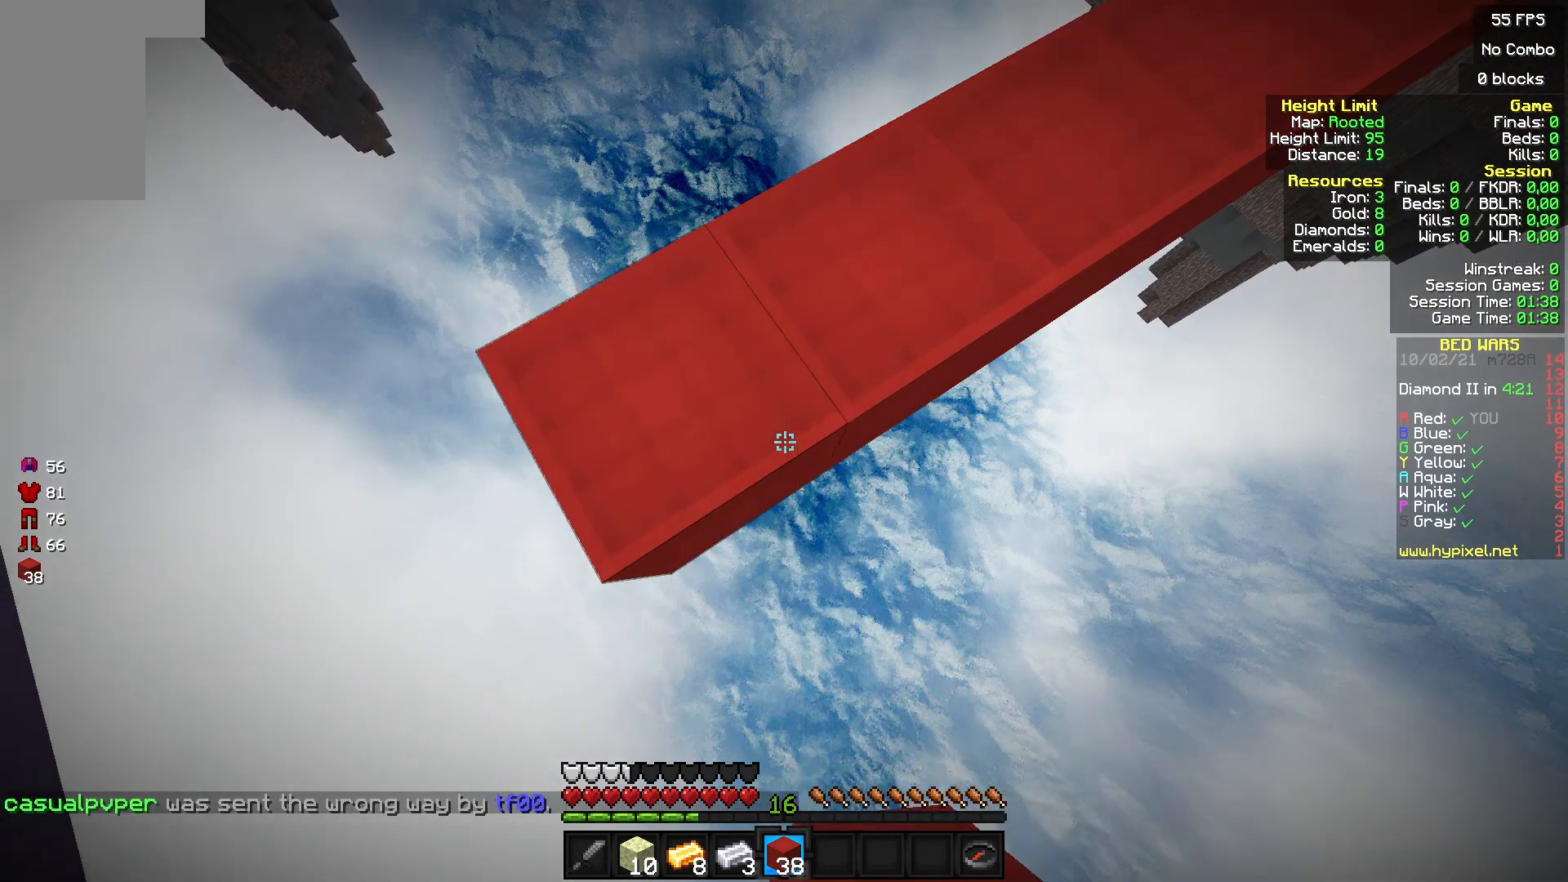
{"keys": ["a", "s"], "mouse": ["right"], "events": []}
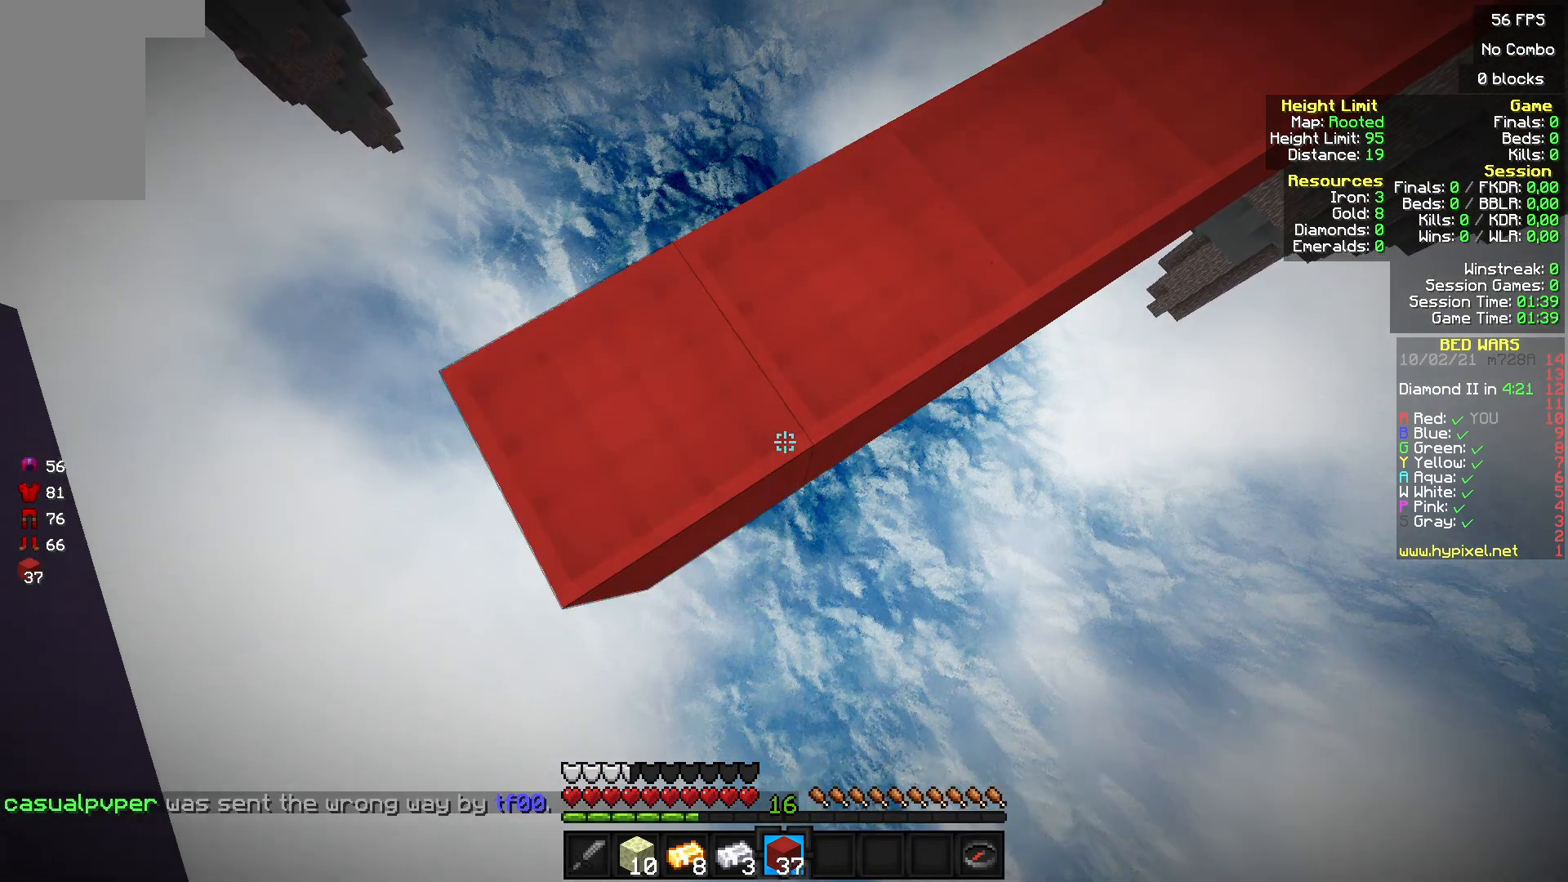
{"keys": ["a", "s"], "mouse": ["right"], "events": []}
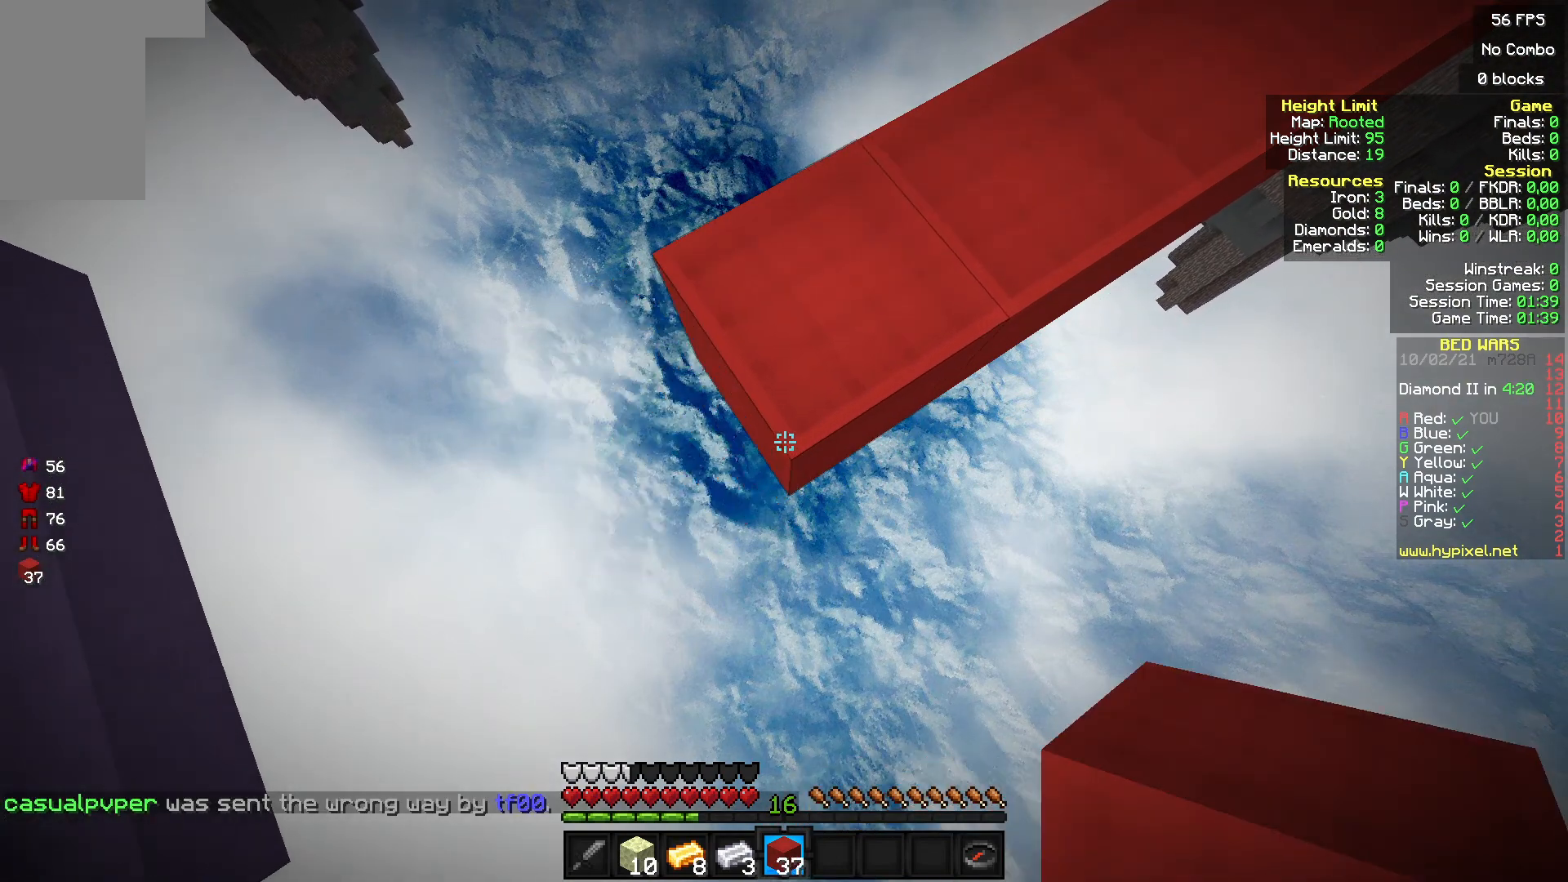
{"keys": ["s"], "mouse": ["right"], "events": [[500, "a", "up"]]}
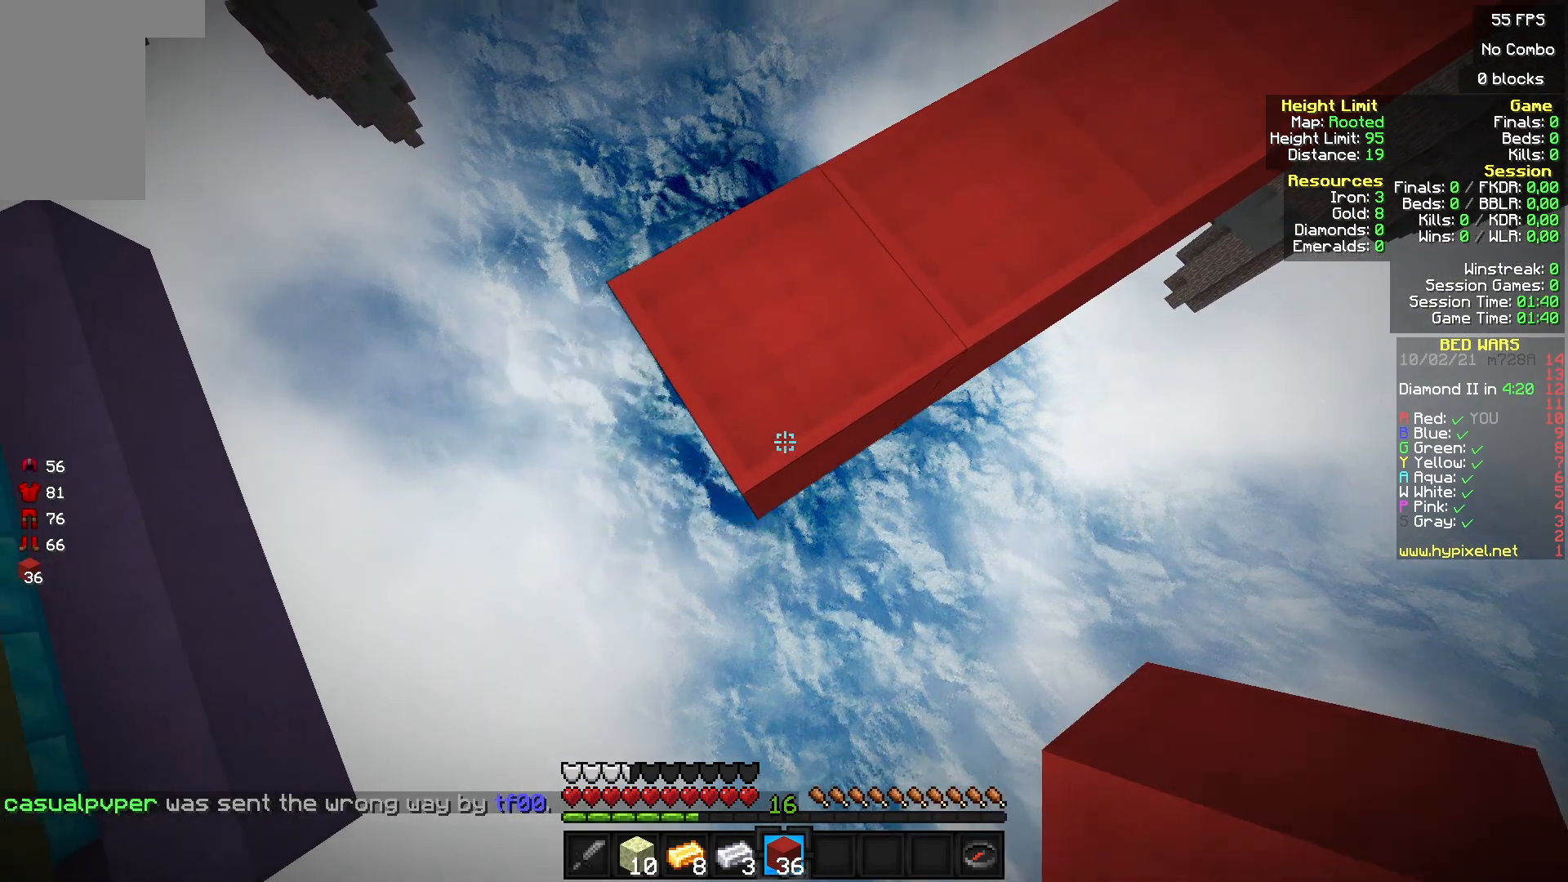
{"keys": ["d"], "mouse": [], "events": [[33, "s", "up"], [100, "mouse_right", "up"], [200, "d", "down"]]}
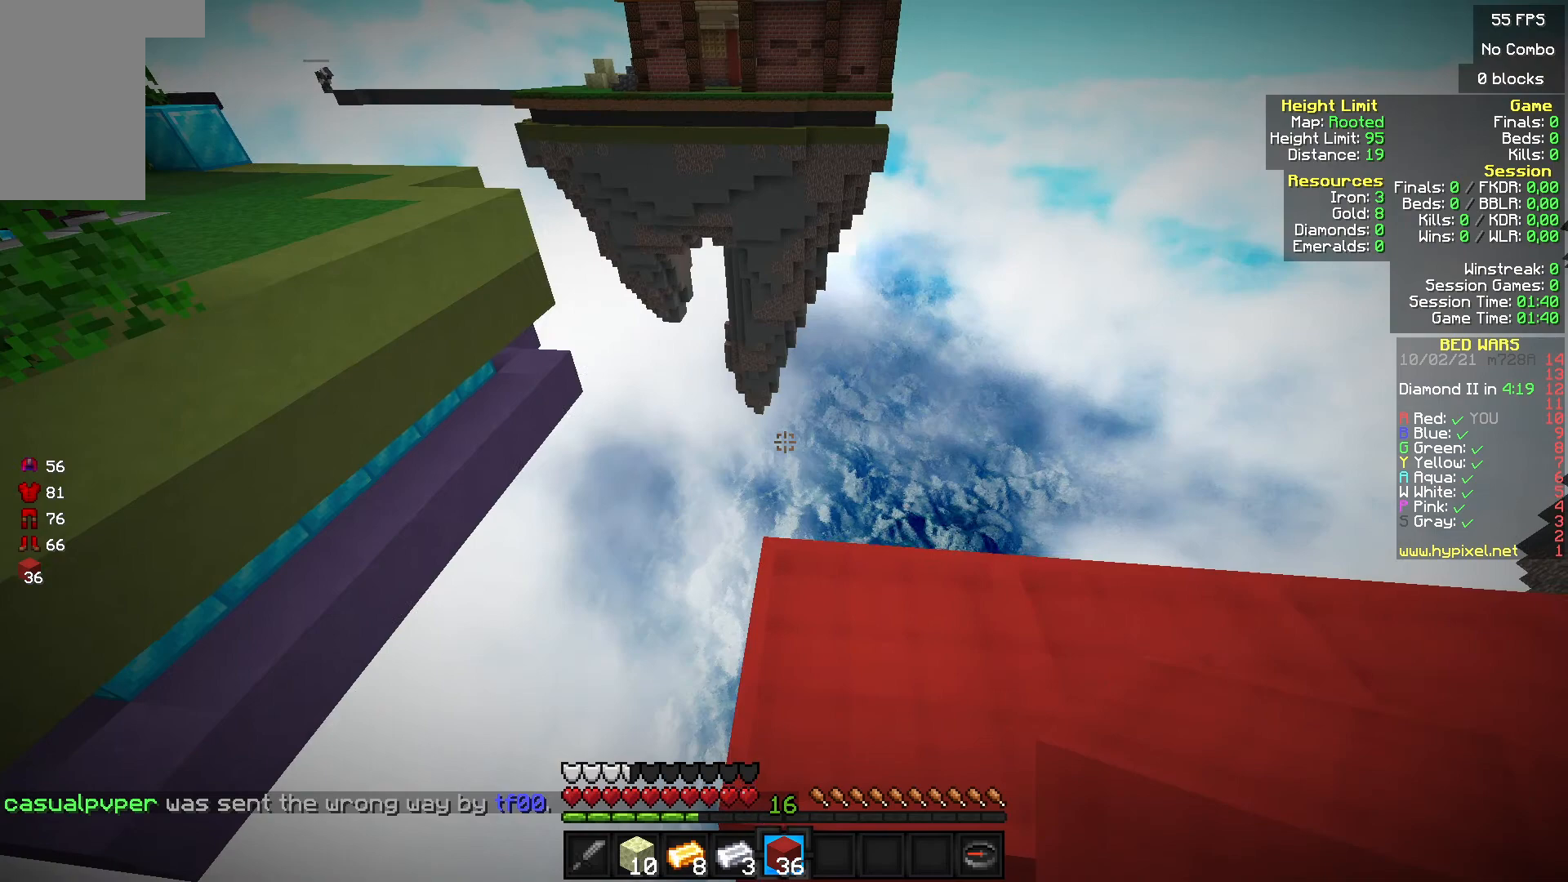
{"keys": ["w"], "mouse": [], "events": [[67, "d", "up"], [233, "w", "down"]]}
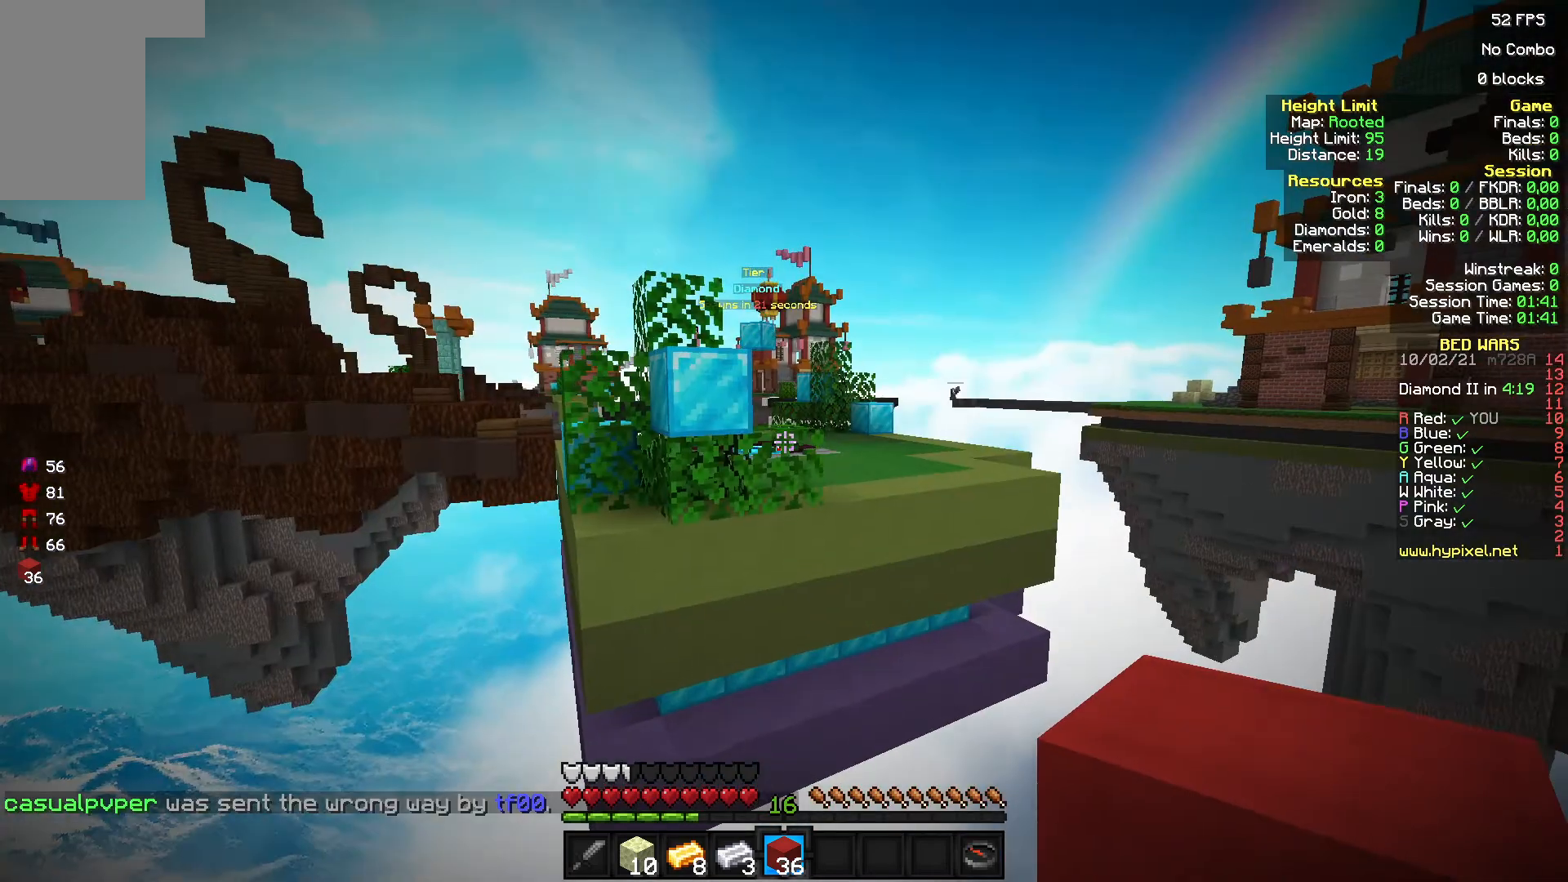
{"keys": ["a"], "mouse": [], "events": [[133, "w", "up"], [233, "a", "down"]]}
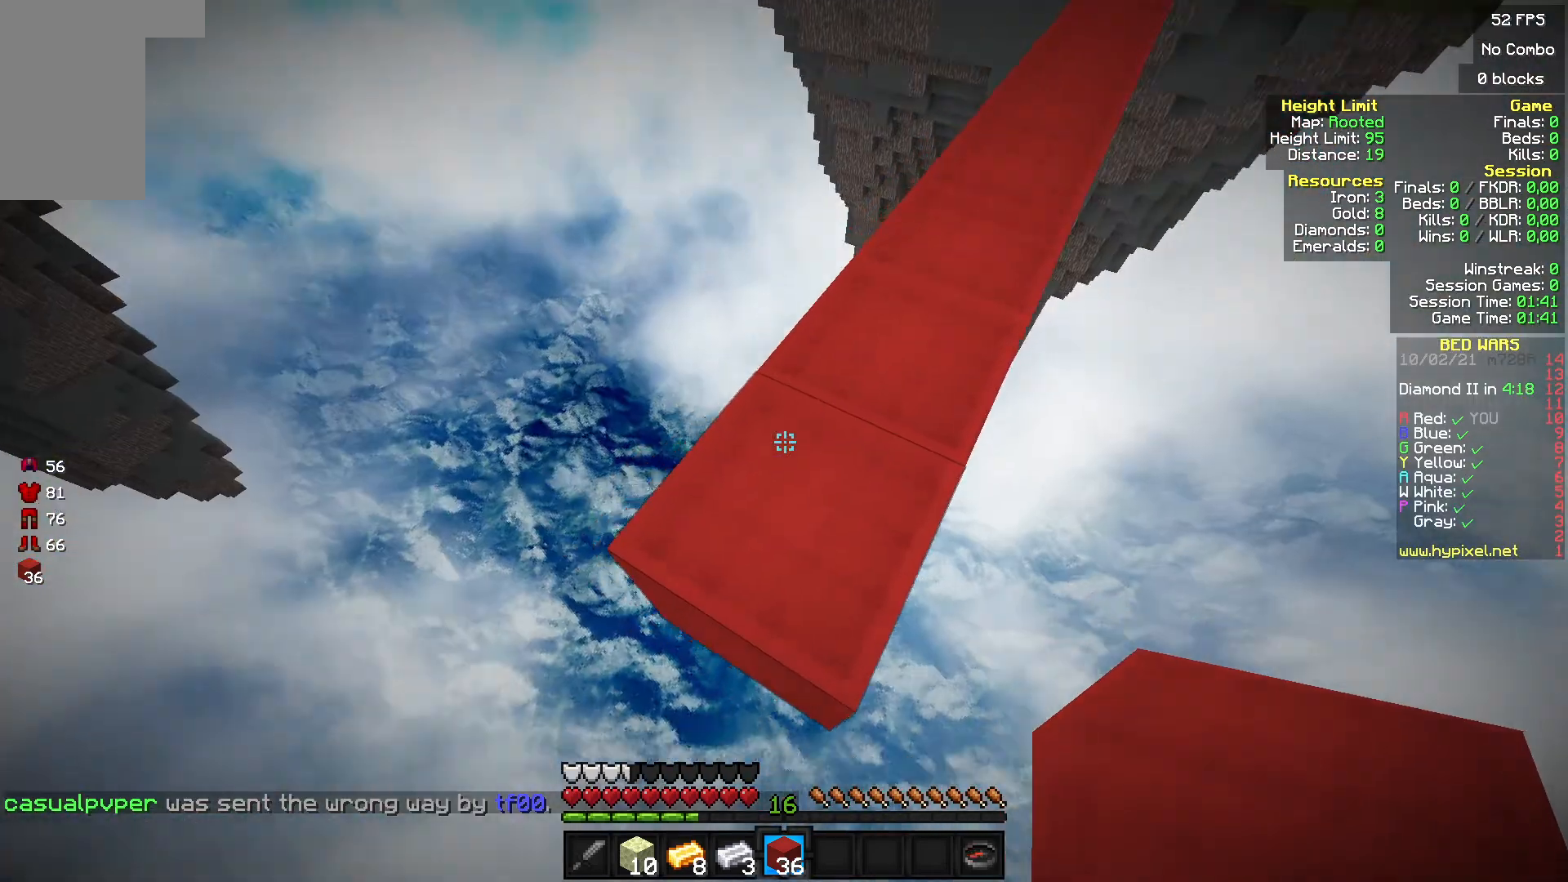
{"keys": ["a", "s"], "mouse": ["right"], "events": [[67, "s", "down"], [100, "a", "up"], [367, "a", "down"], [467, "mouse_right", "down"]]}
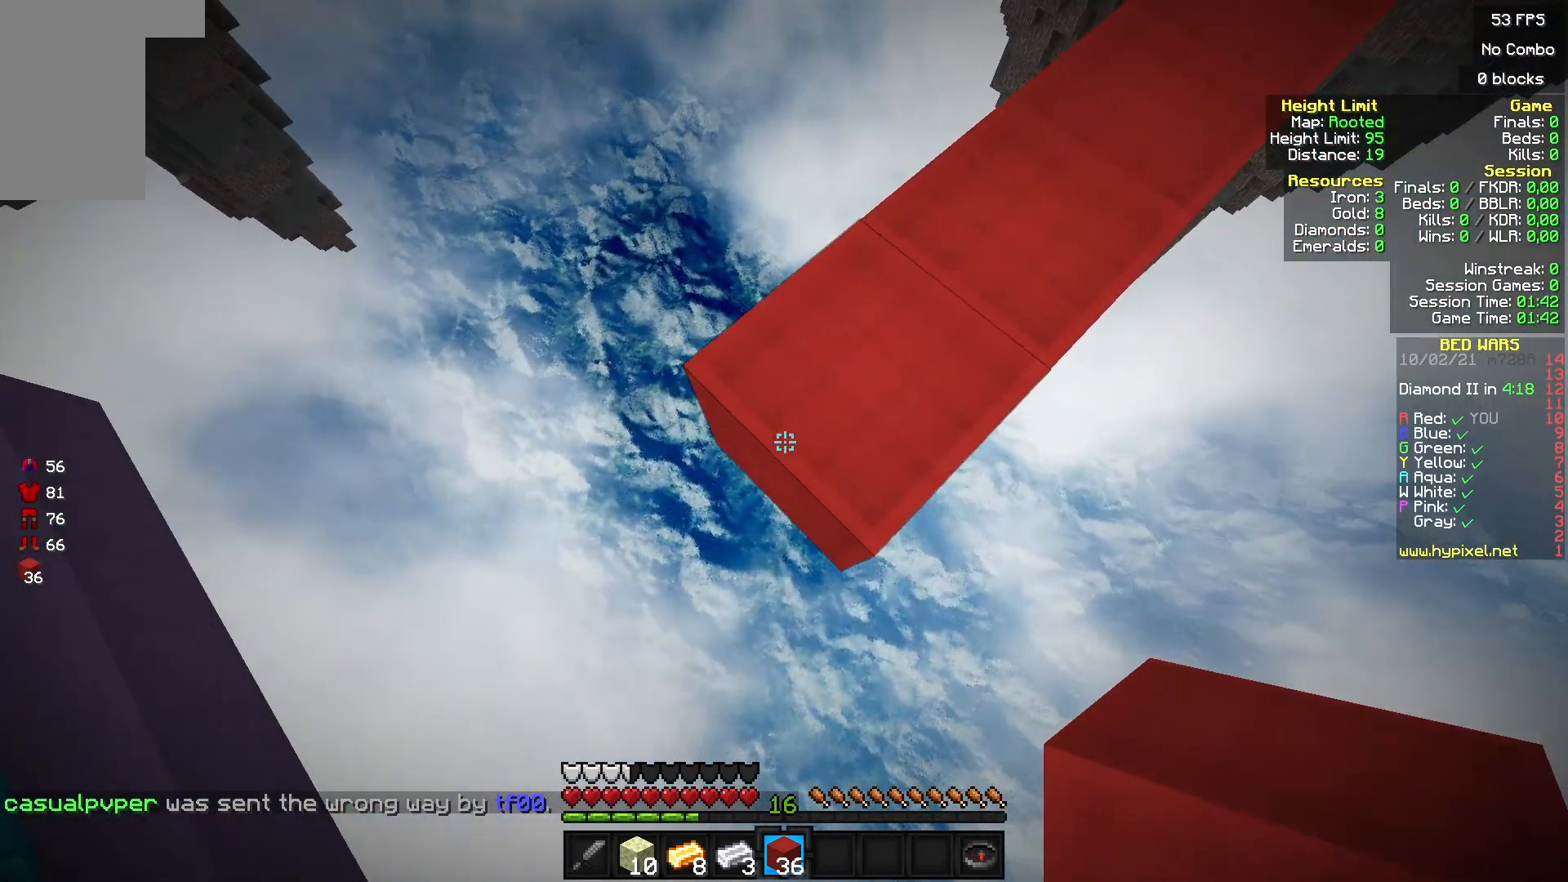
{"keys": ["a", "s"], "mouse": ["right"], "events": []}
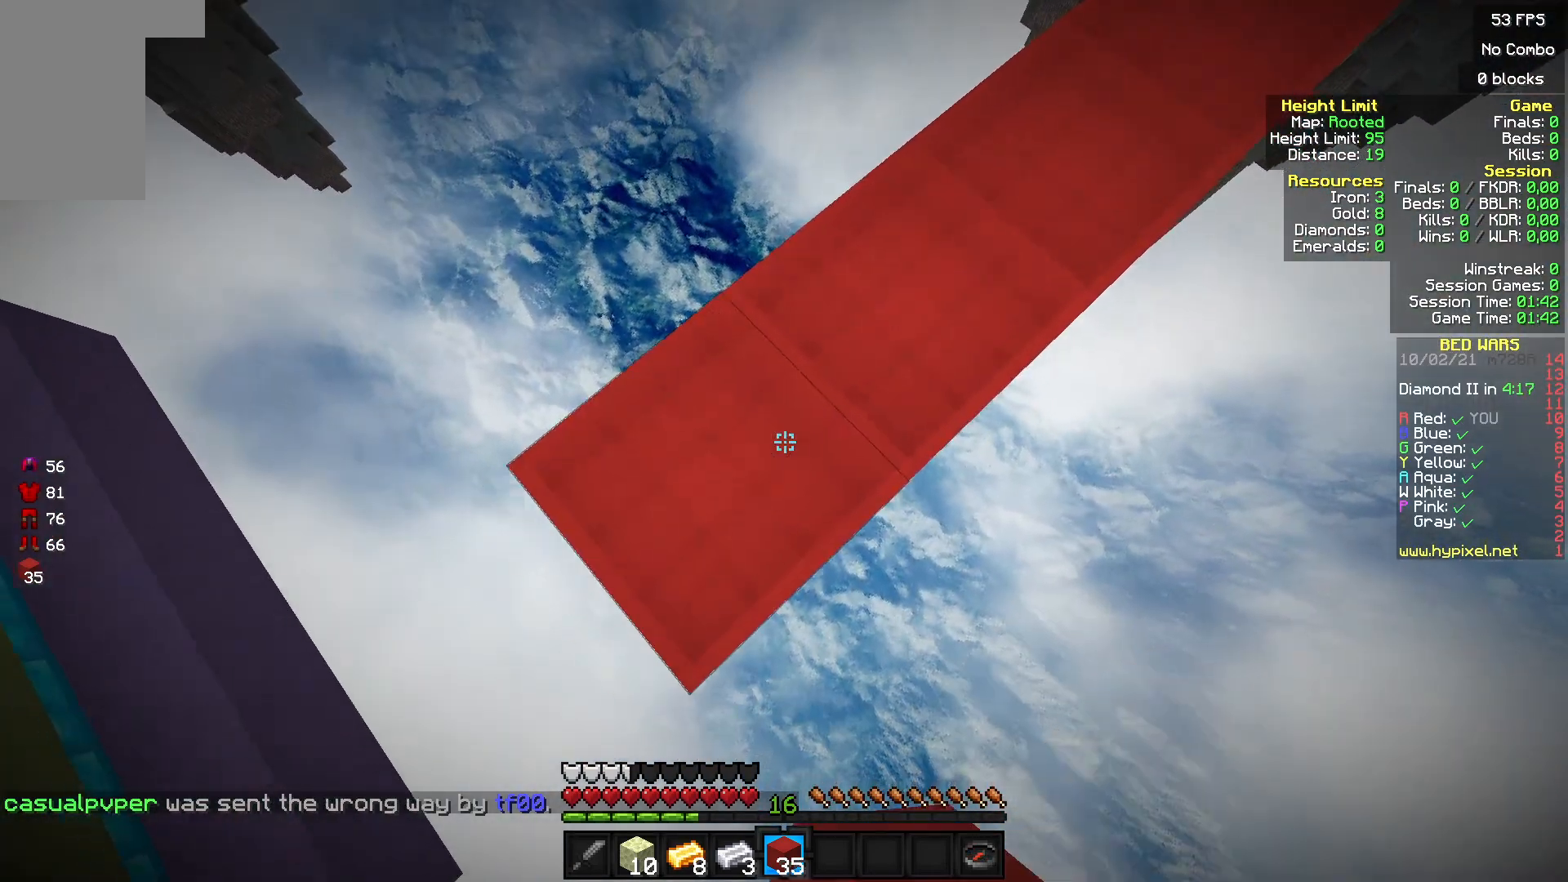
{"keys": ["a", "s"], "mouse": [], "events": [[167, "mouse_right", "up"], [233, "mouse_right", "down"], [367, "mouse_right", "up"]]}
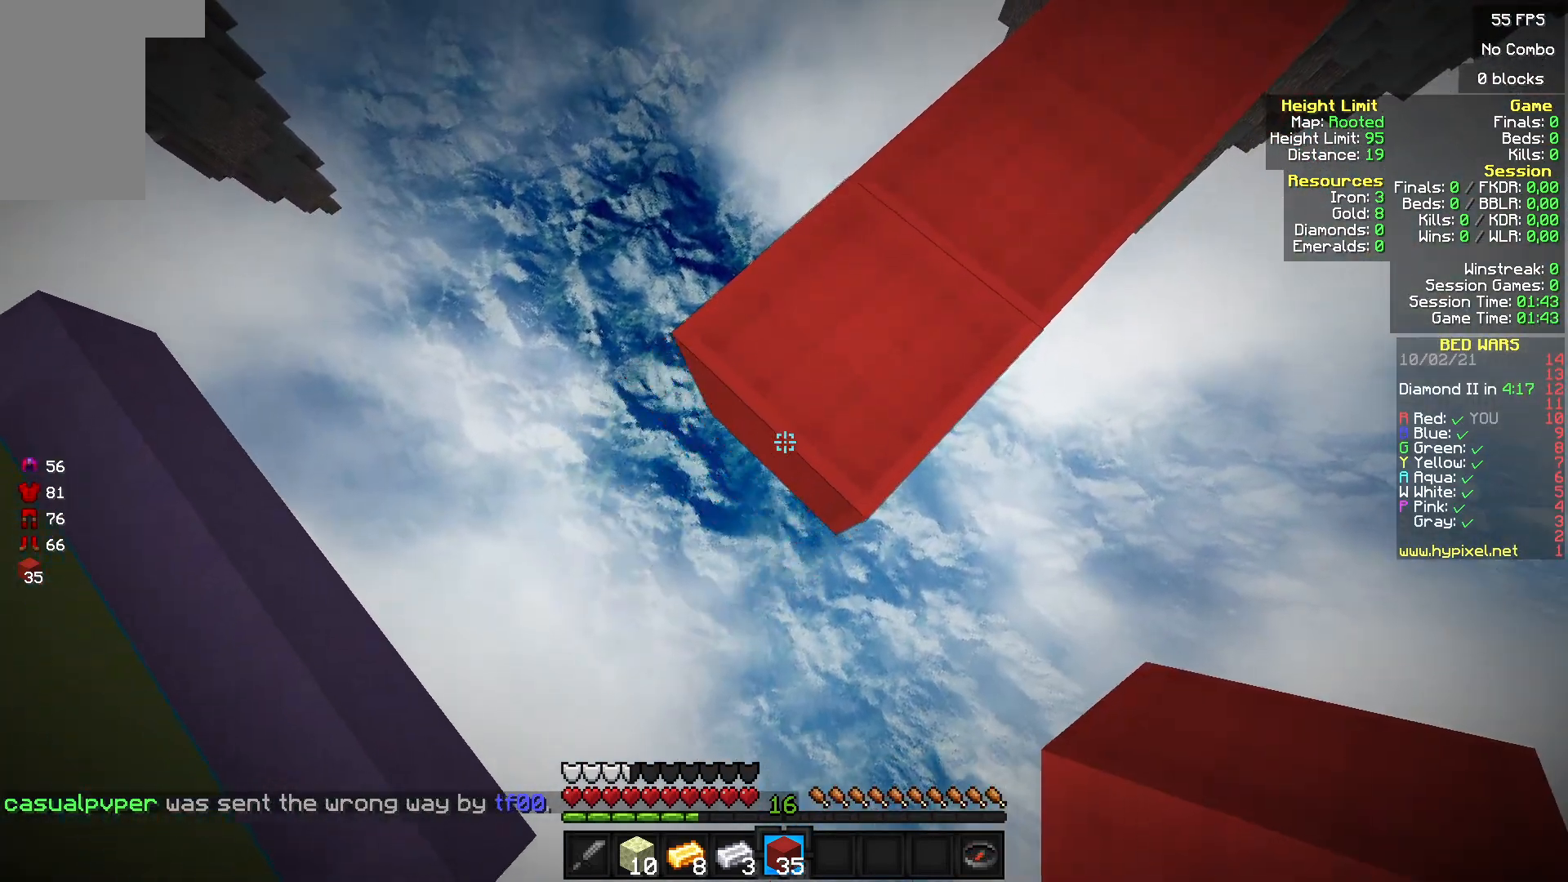
{"keys": [], "mouse": ["right"], "events": [[133, "mouse_right", "down"], [433, "a", "up"], [467, "s", "up"]]}
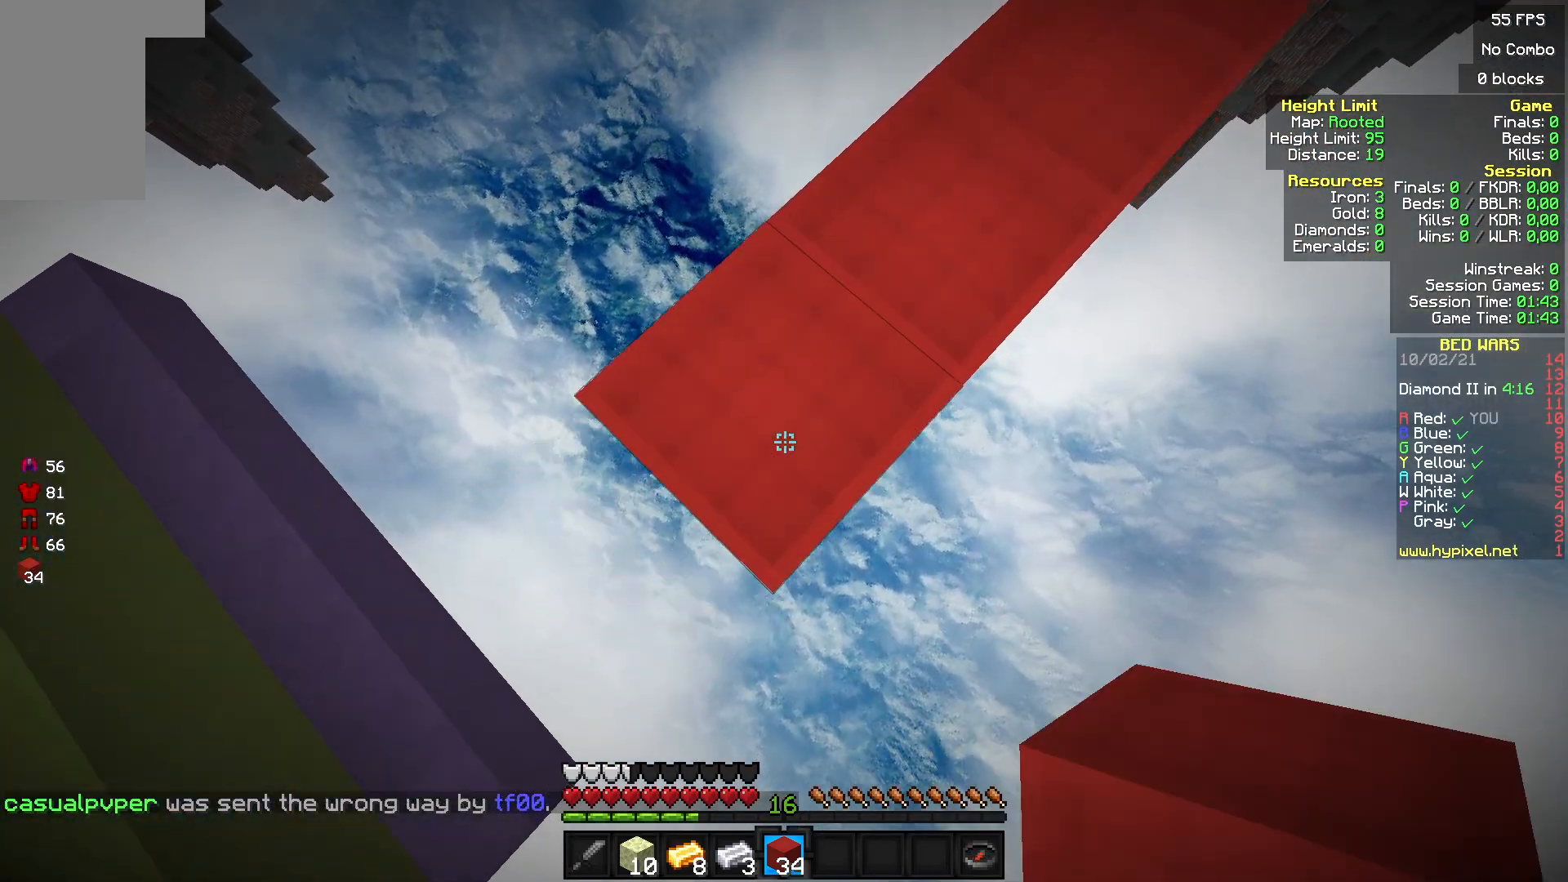
{"keys": [], "mouse": [], "events": [[67, "mouse_right", "up"]]}
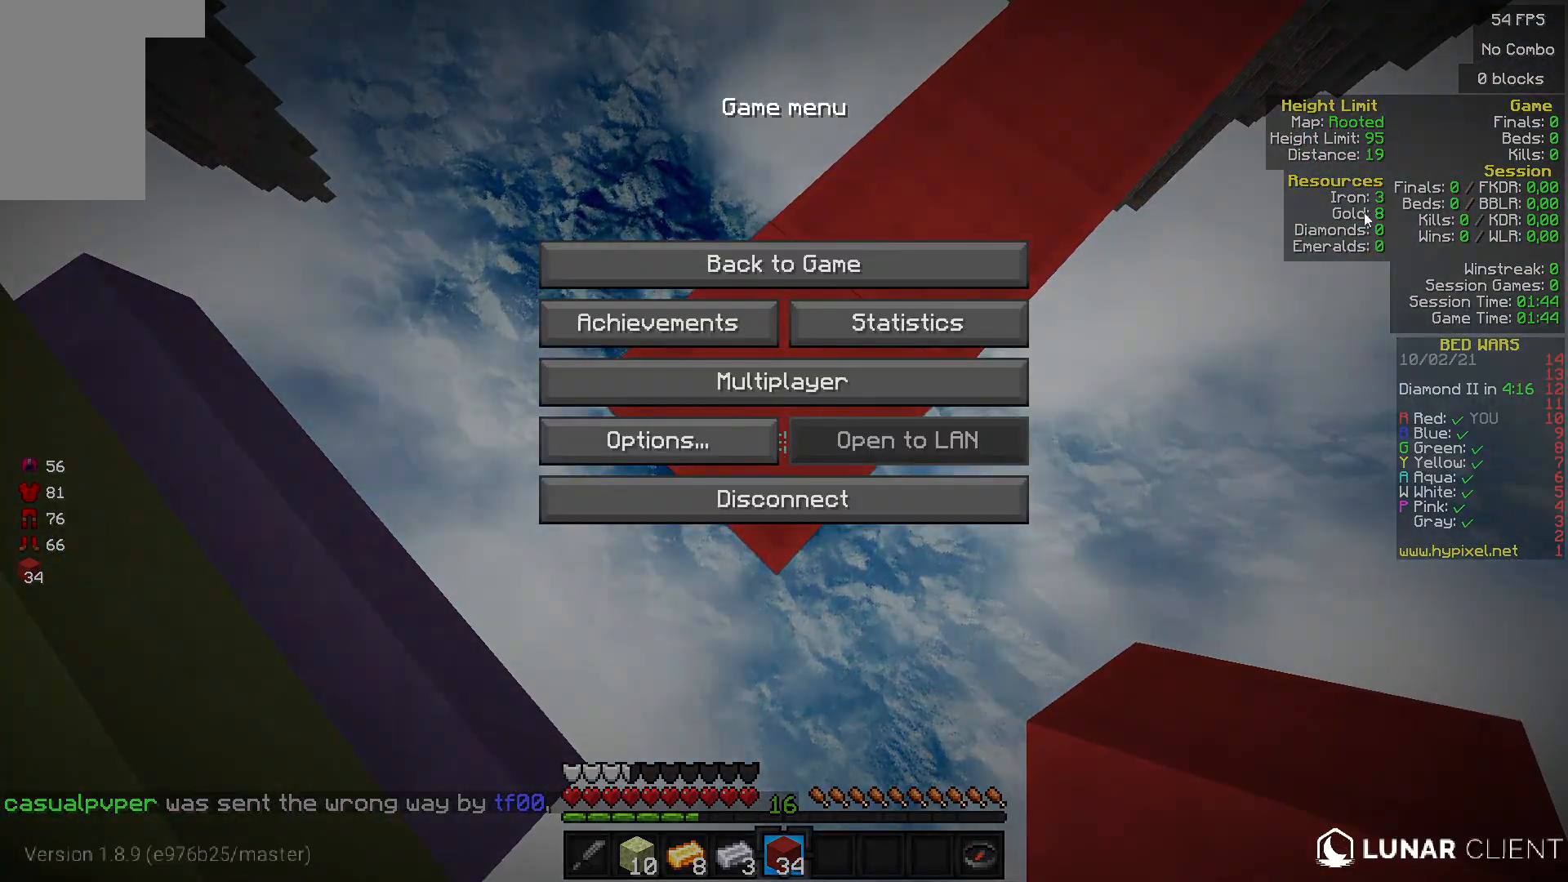
{"keys": [], "mouse": [], "events": []}
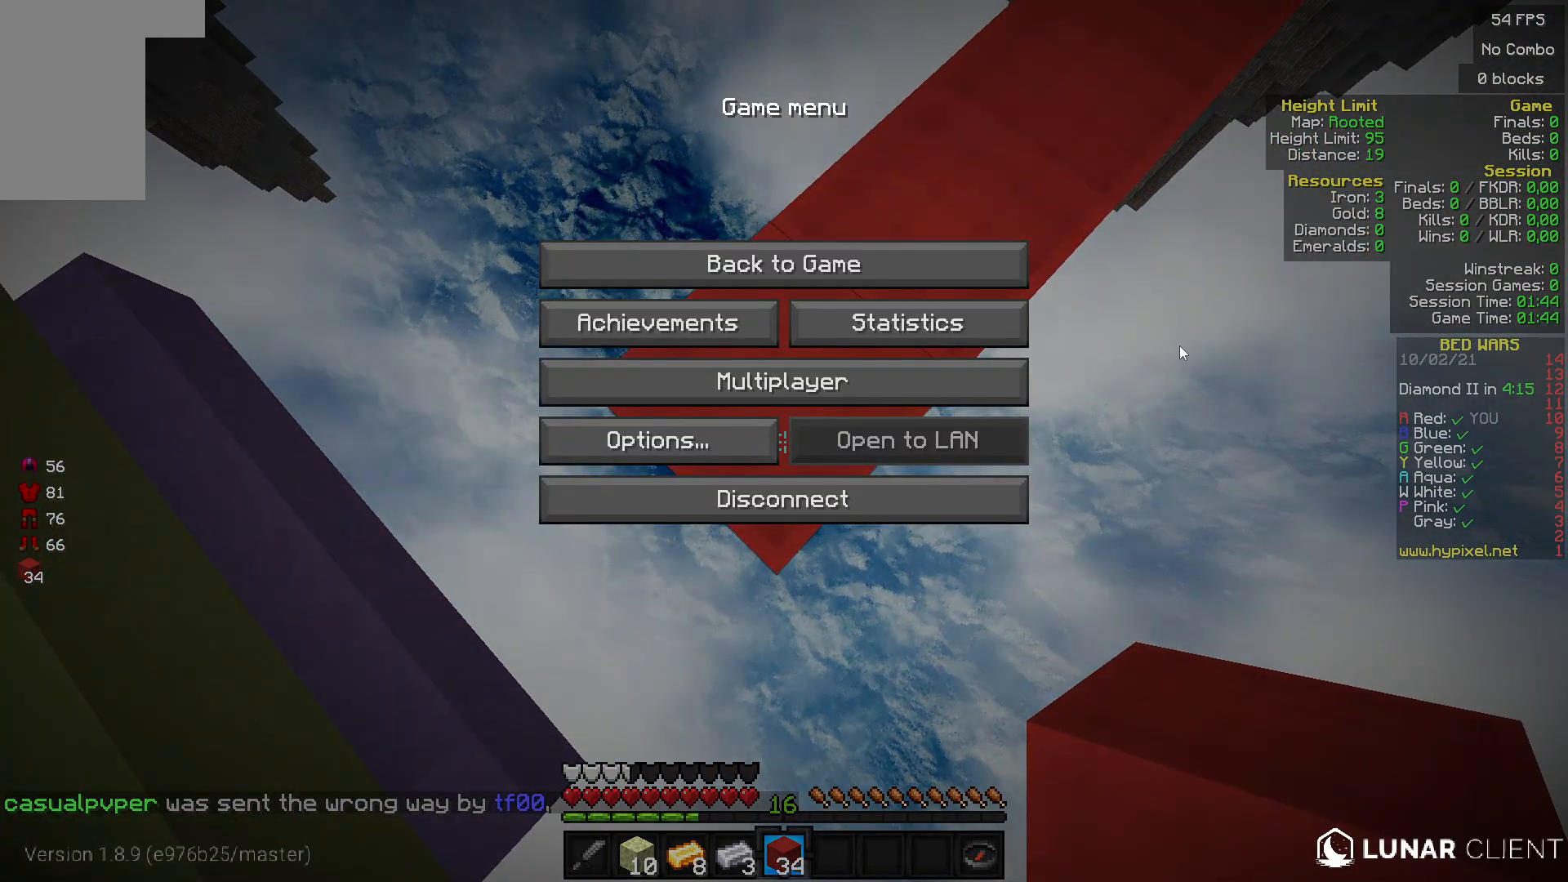
{"keys": [], "mouse": [], "events": []}
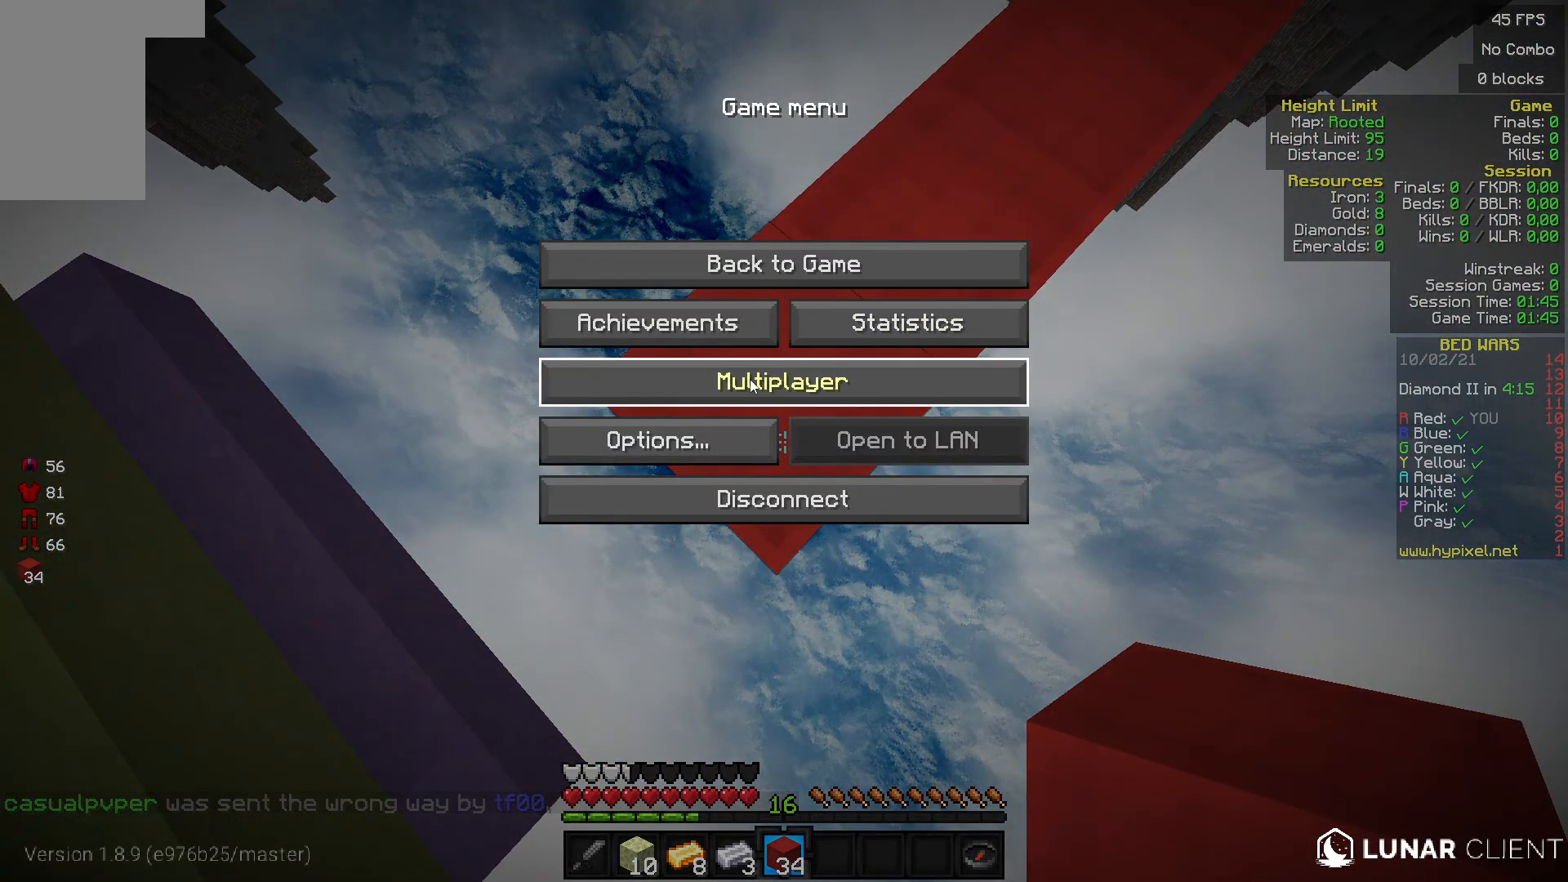
{"keys": [], "mouse": [], "events": []}
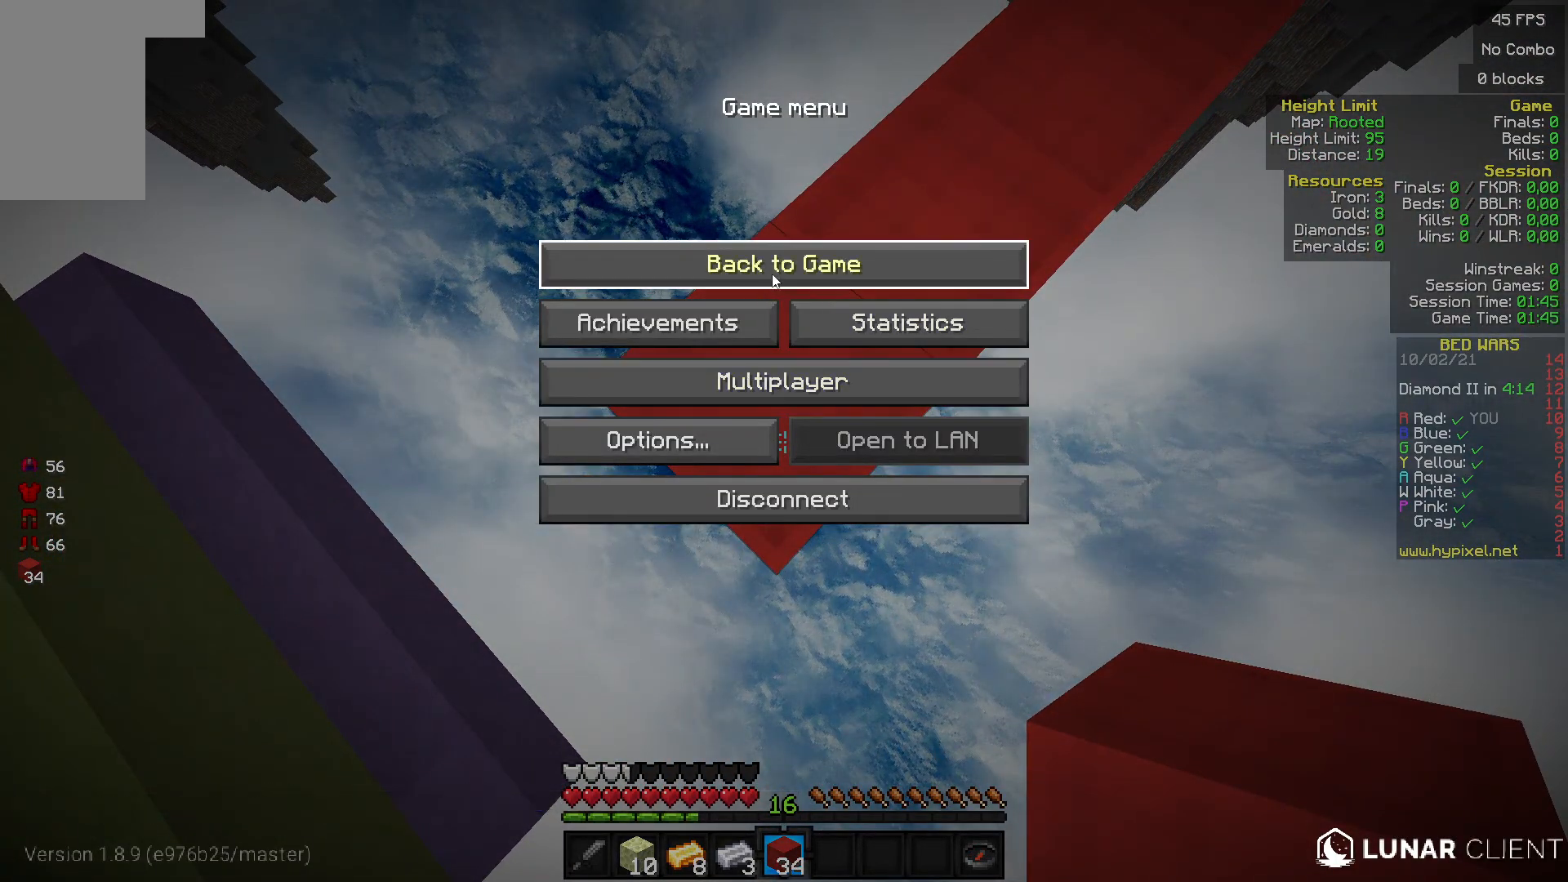
{"keys": [], "mouse": [], "events": []}
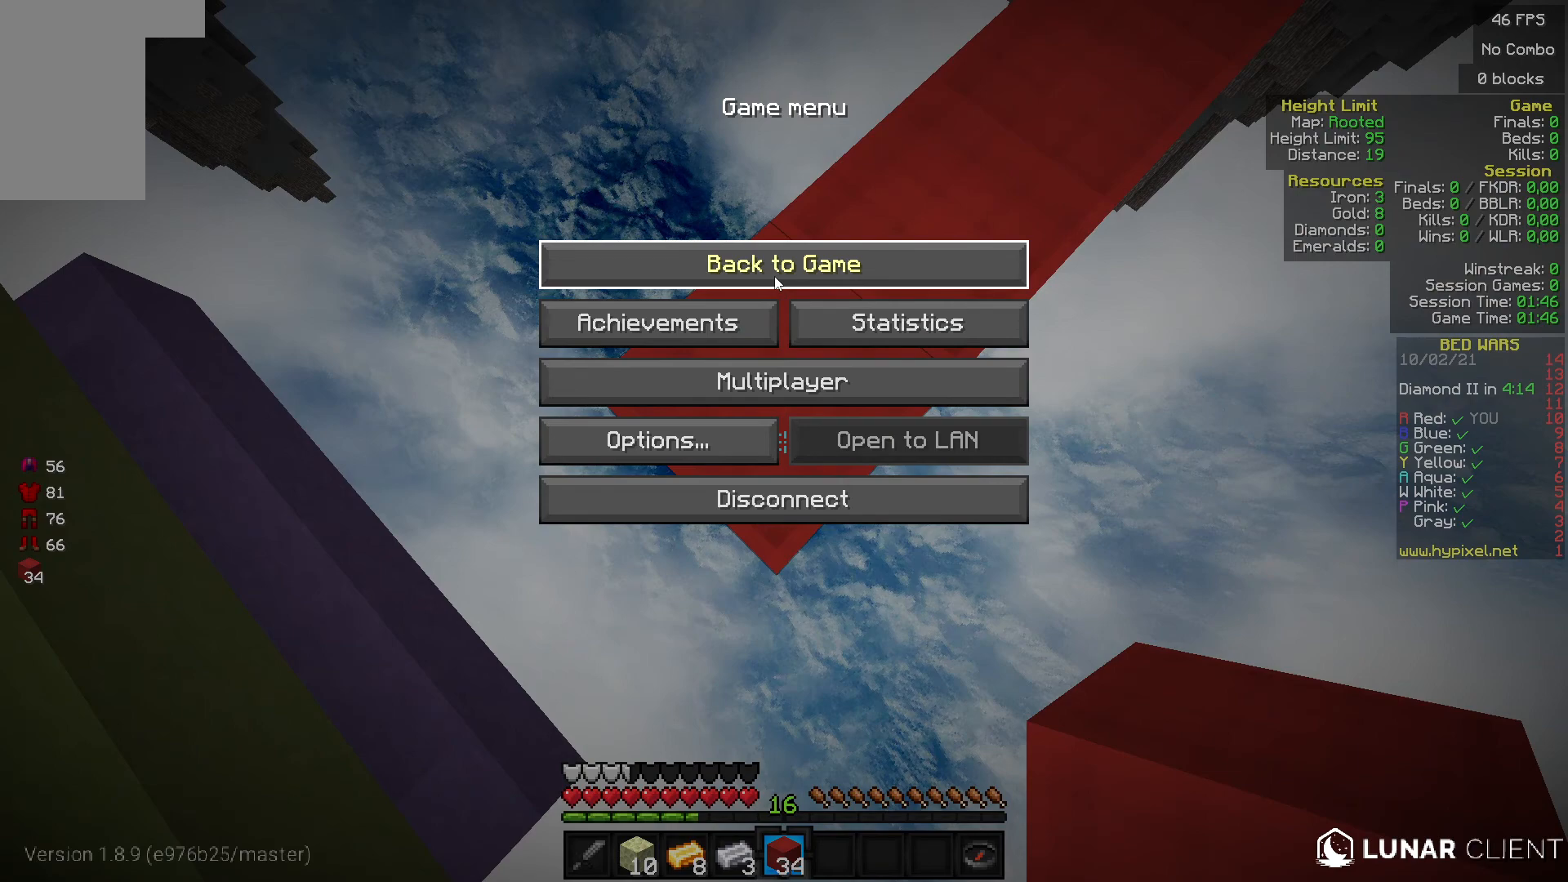
{"keys": [], "mouse": [], "events": []}
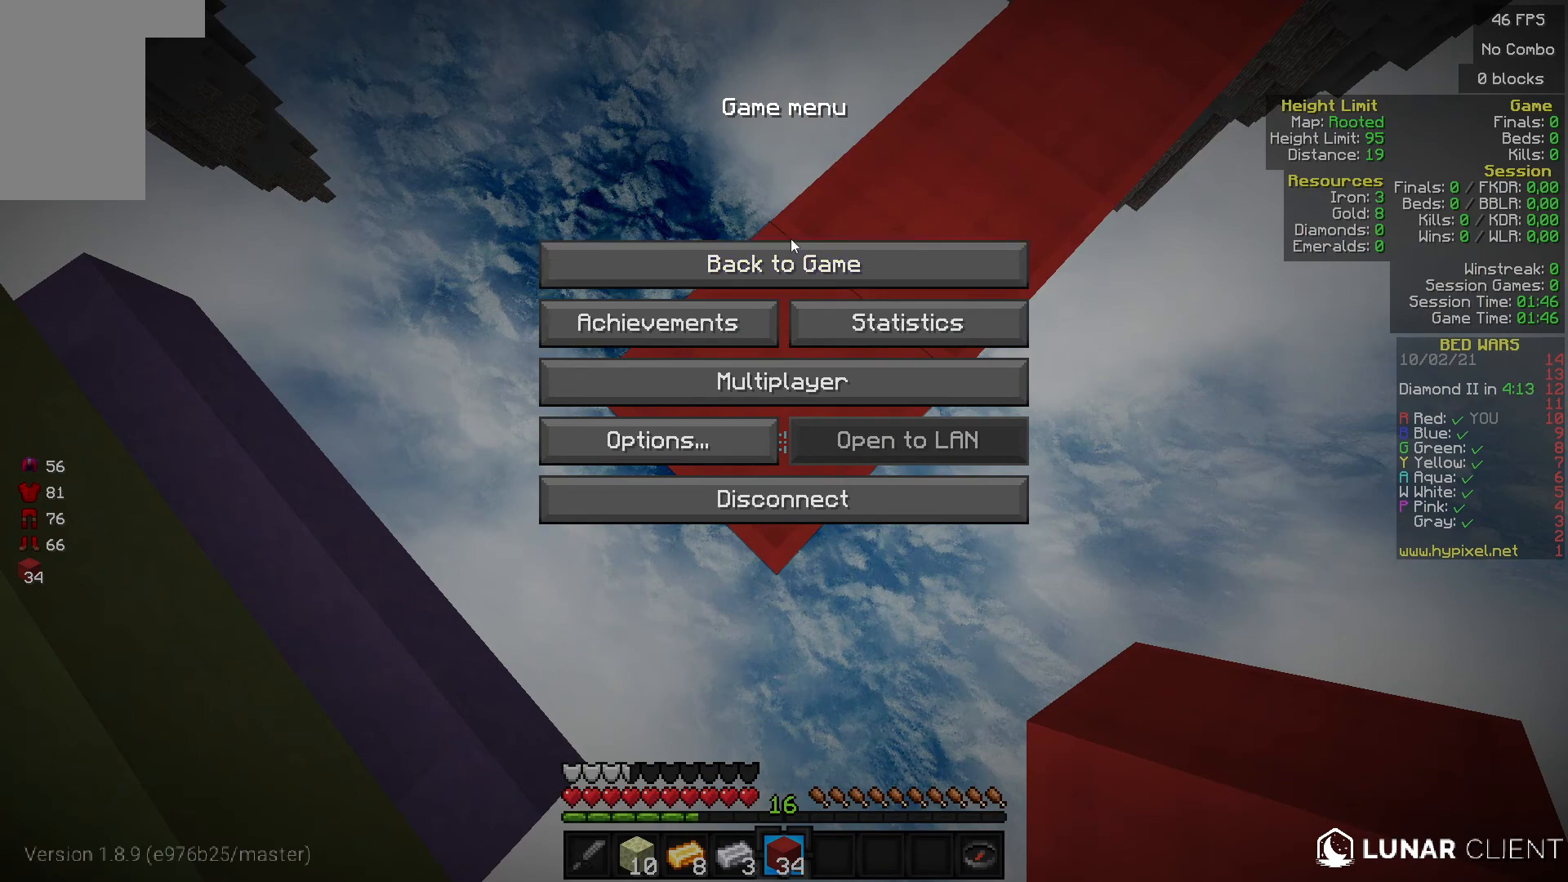
{"keys": [], "mouse": [], "events": [[333, "mouse_left", "down"], [400, "mouse_left", "up"]]}
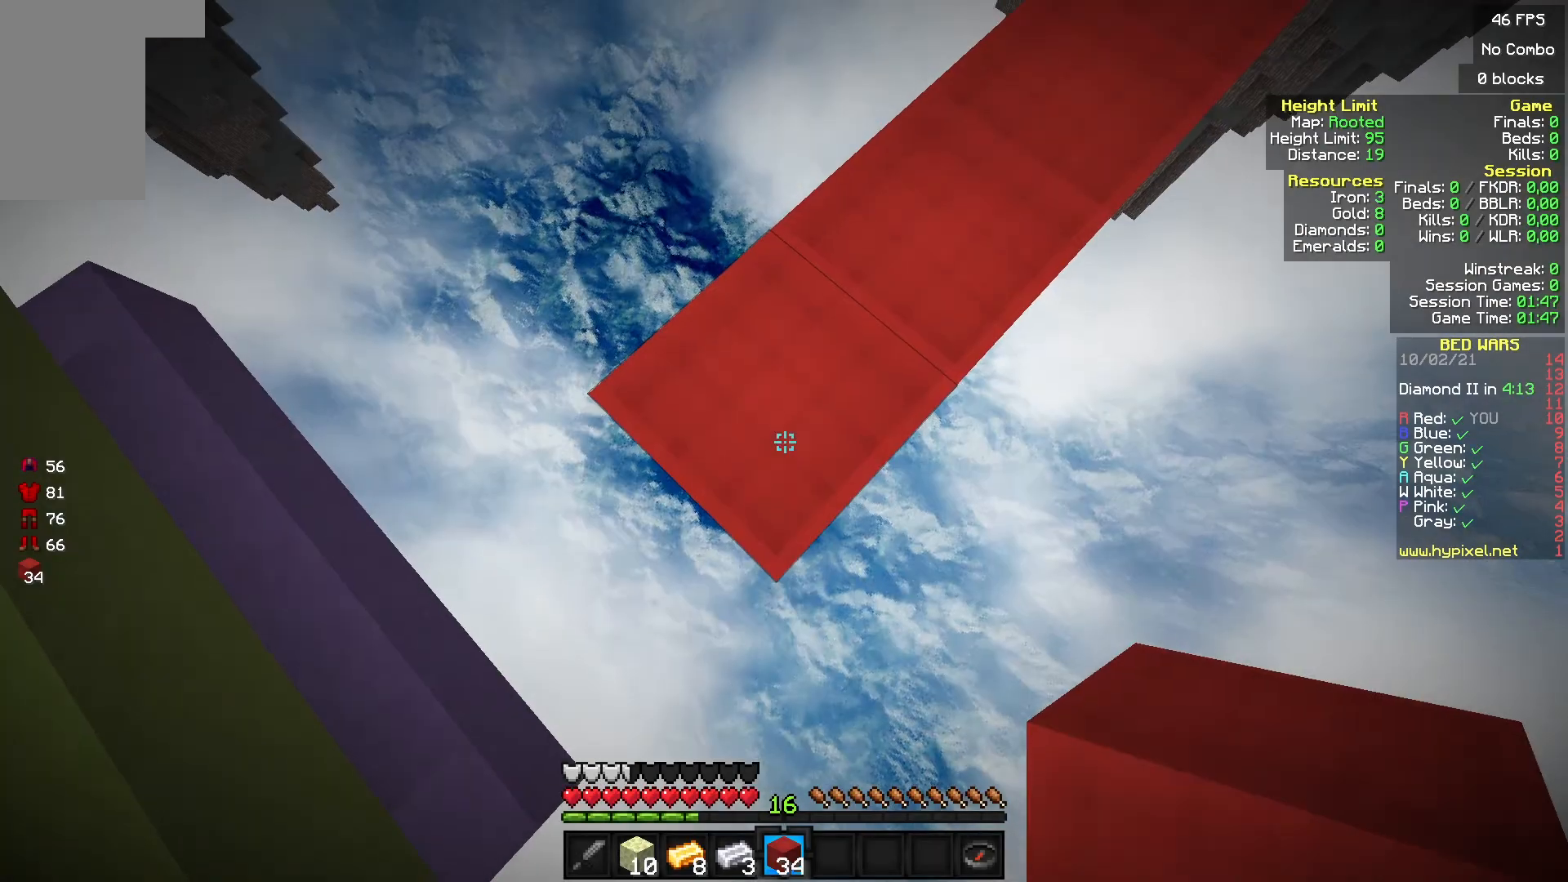
{"keys": [], "mouse": [], "events": [[67, "mouse_left", "down"], [200, "mouse_left", "up"]]}
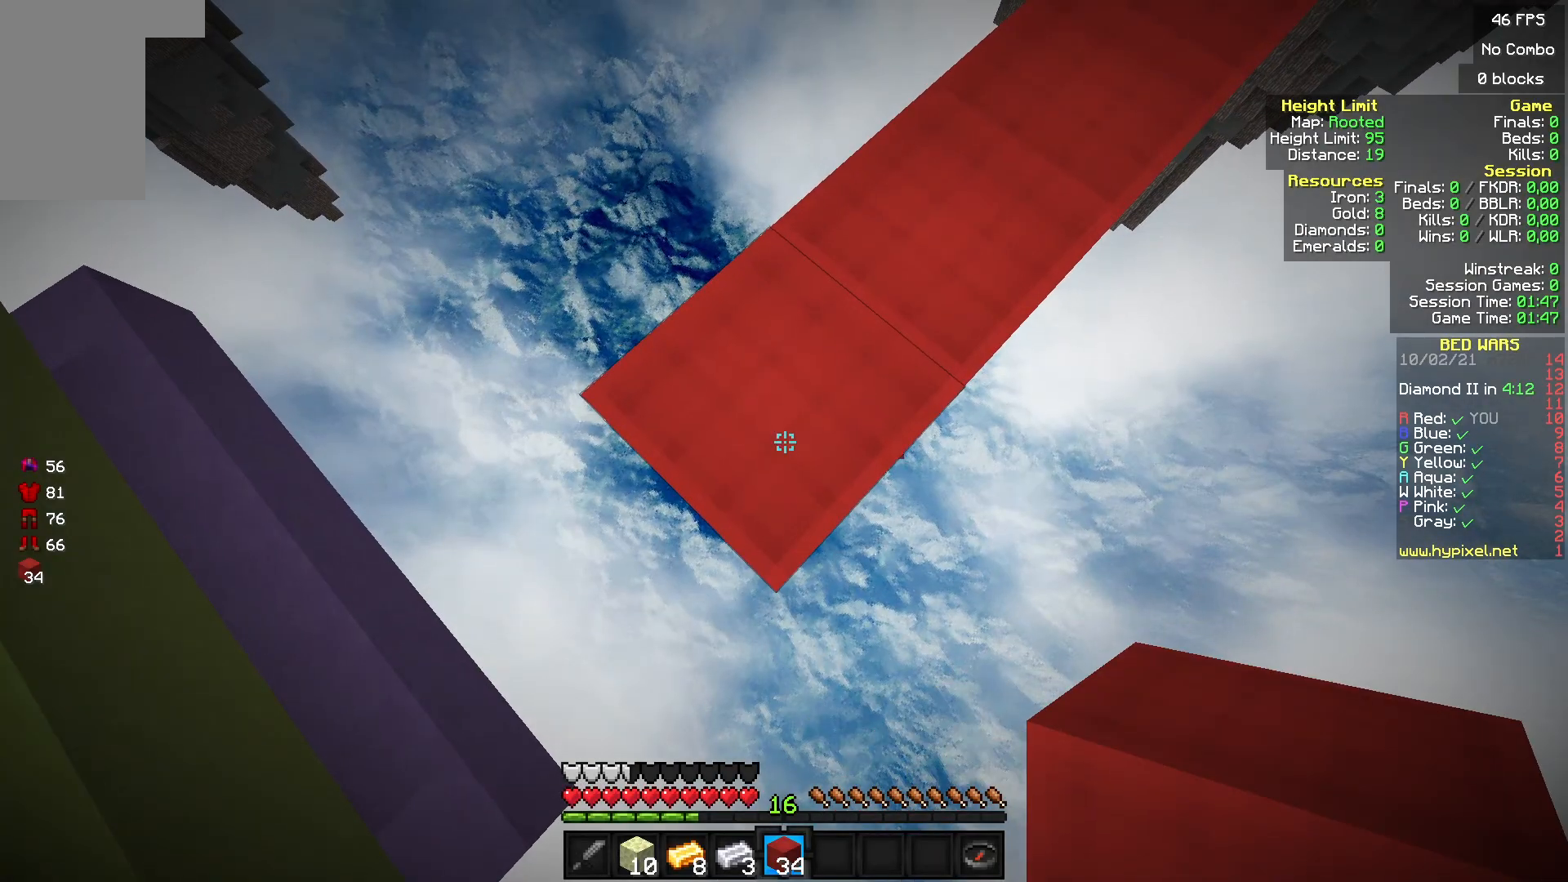
{"keys": ["a", "s"], "mouse": ["right"], "events": [[133, "s", "down"], [300, "a", "down"], [433, "mouse_right", "down"]]}
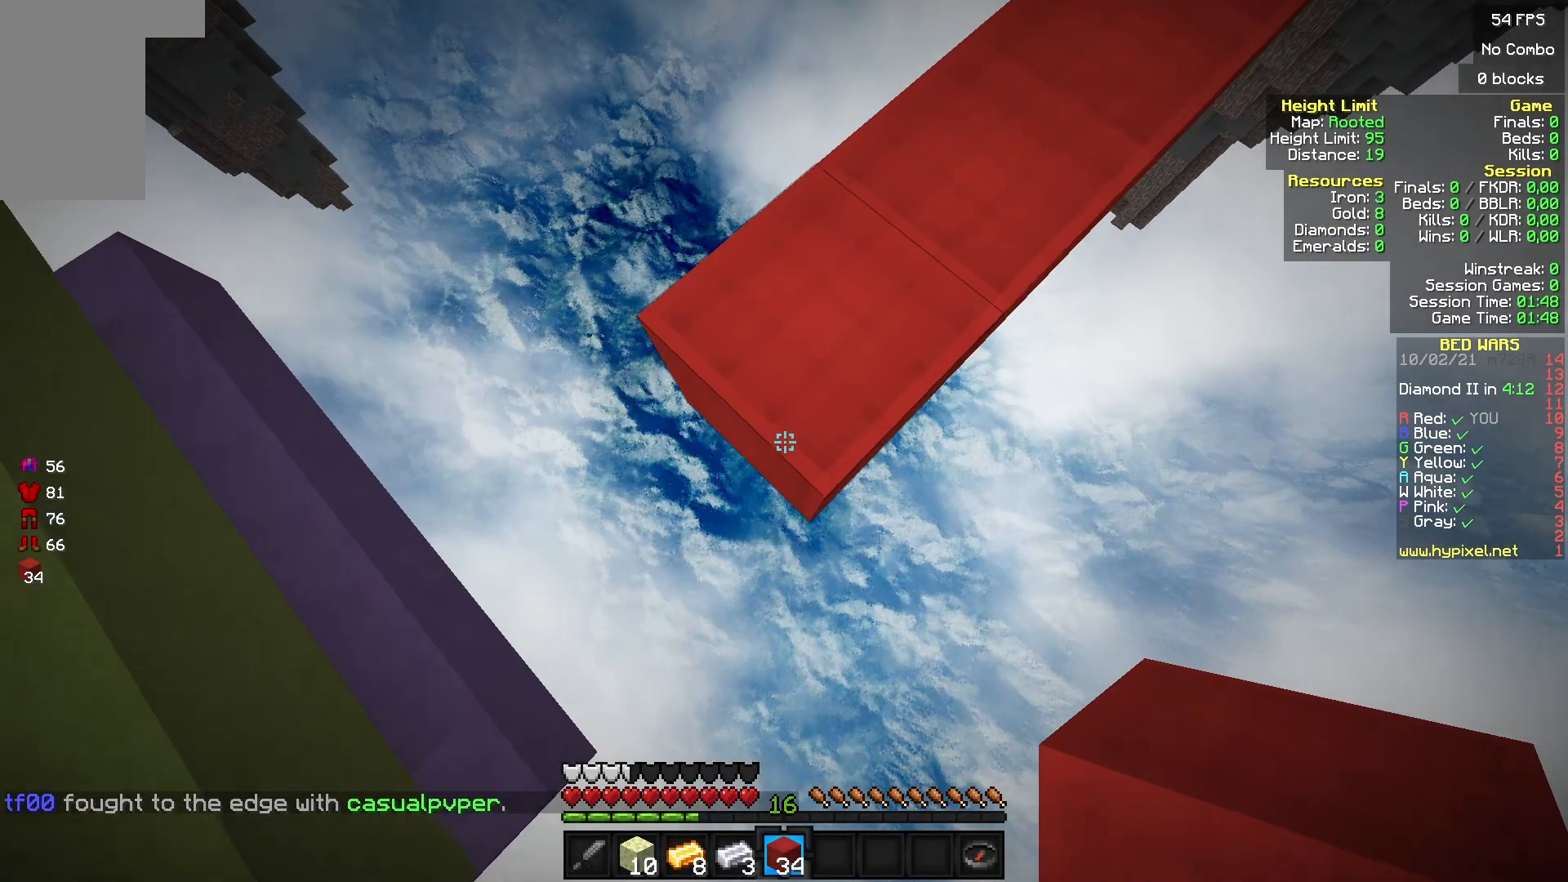
{"keys": ["a", "s"], "mouse": ["right"], "events": []}
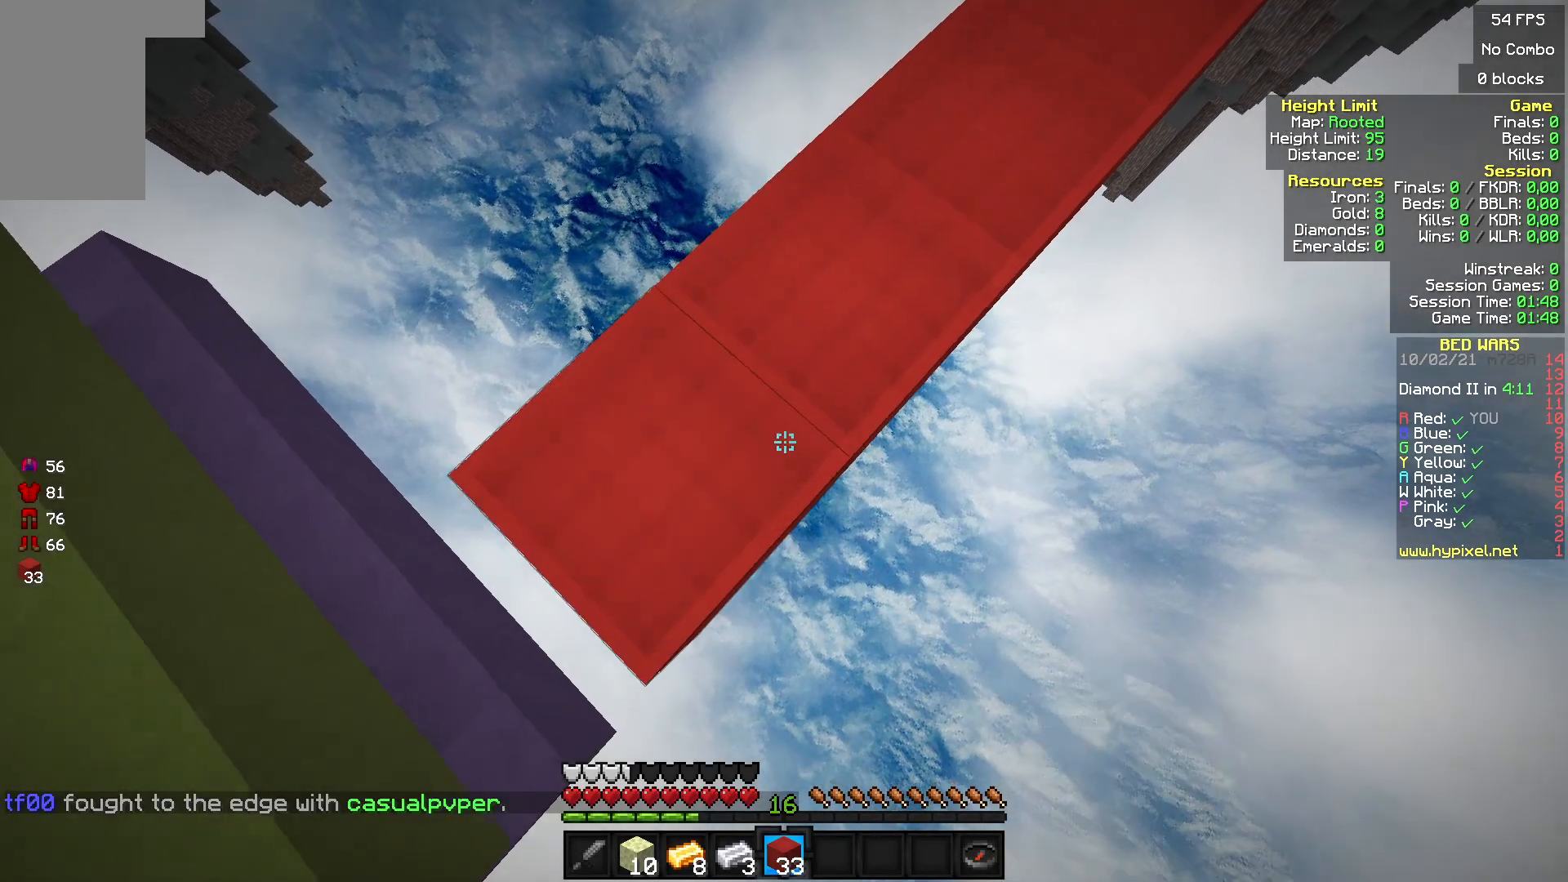
{"keys": ["a", "s"], "mouse": ["right"], "events": []}
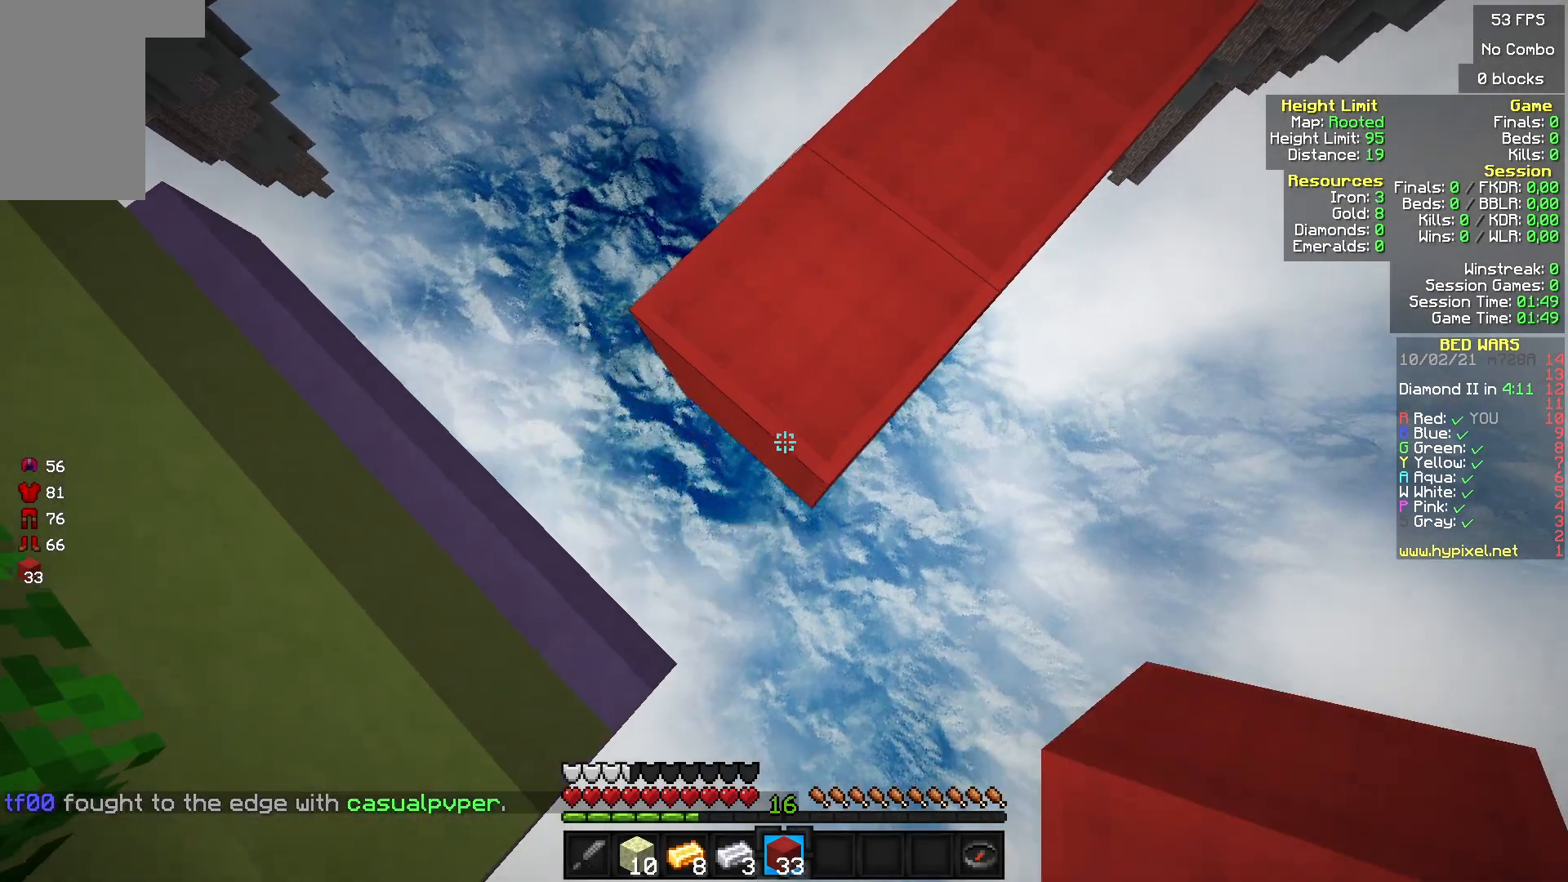
{"keys": [], "mouse": [], "events": [[100, "a", "up"], [100, "s", "up"], [233, "mouse_right", "up"], [267, "d", "down"], [433, "d", "up"]]}
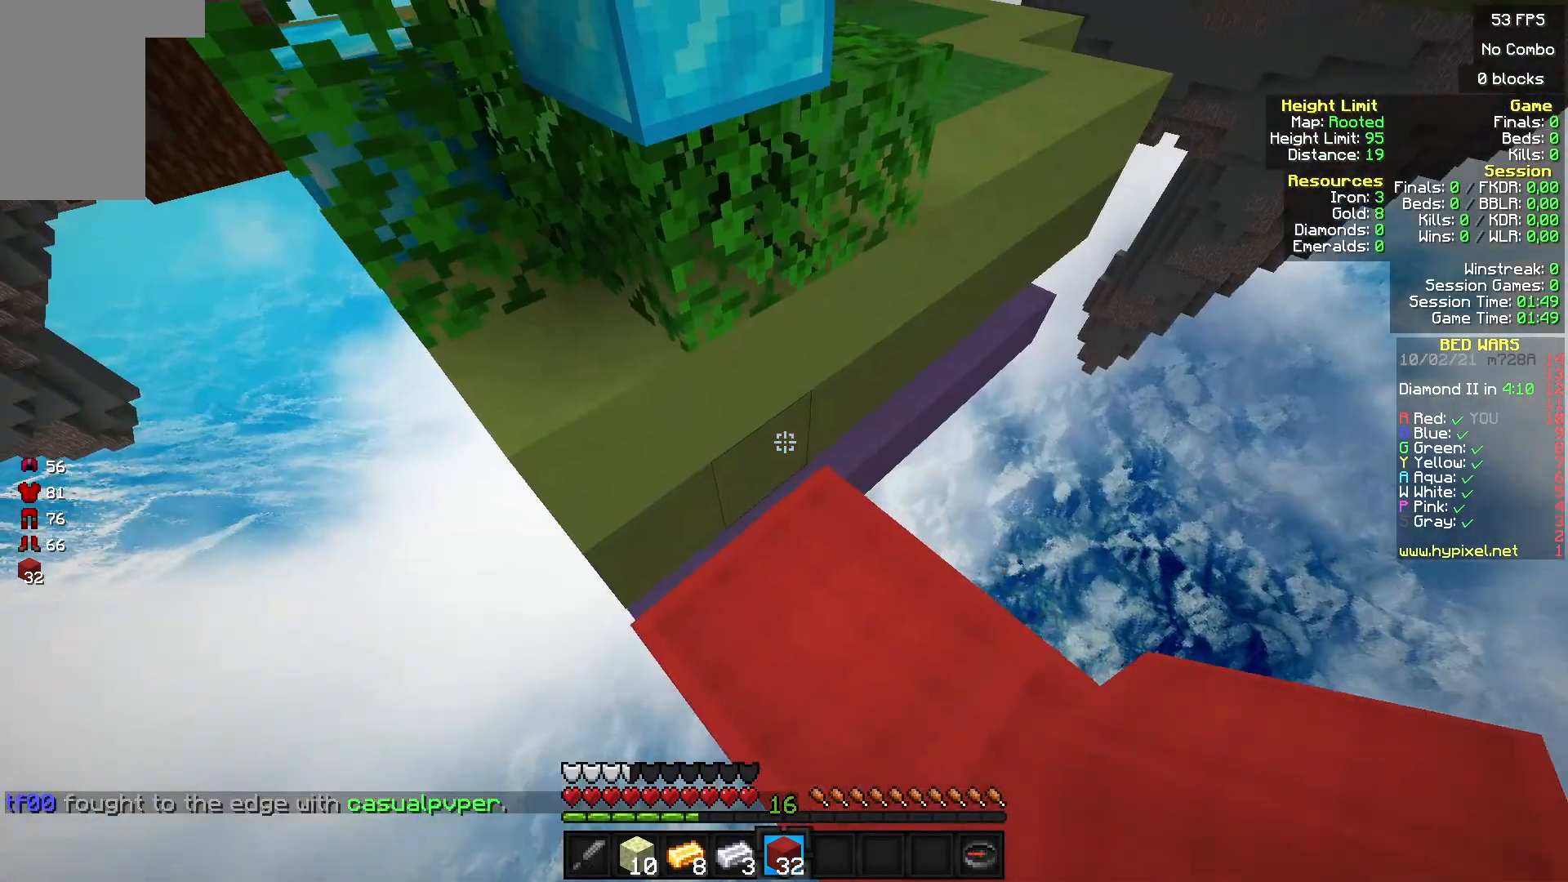
{"keys": ["w"], "mouse": [], "events": [[33, "w", "down"]]}
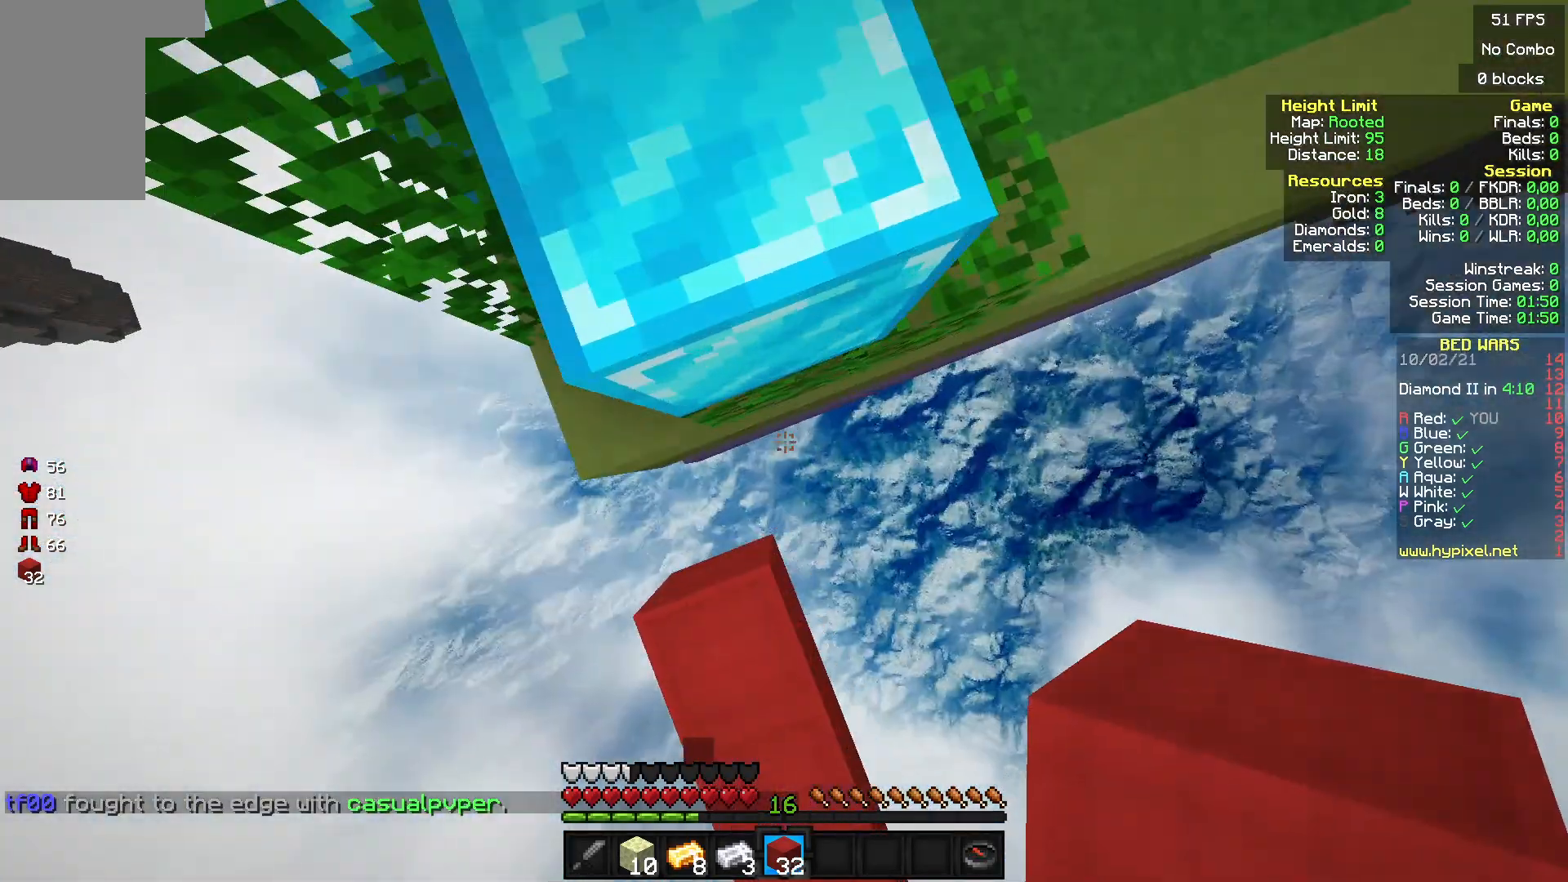
{"keys": [], "mouse": ["right"], "events": [[167, "mouse_right", "down"], [500, "w", "up"]]}
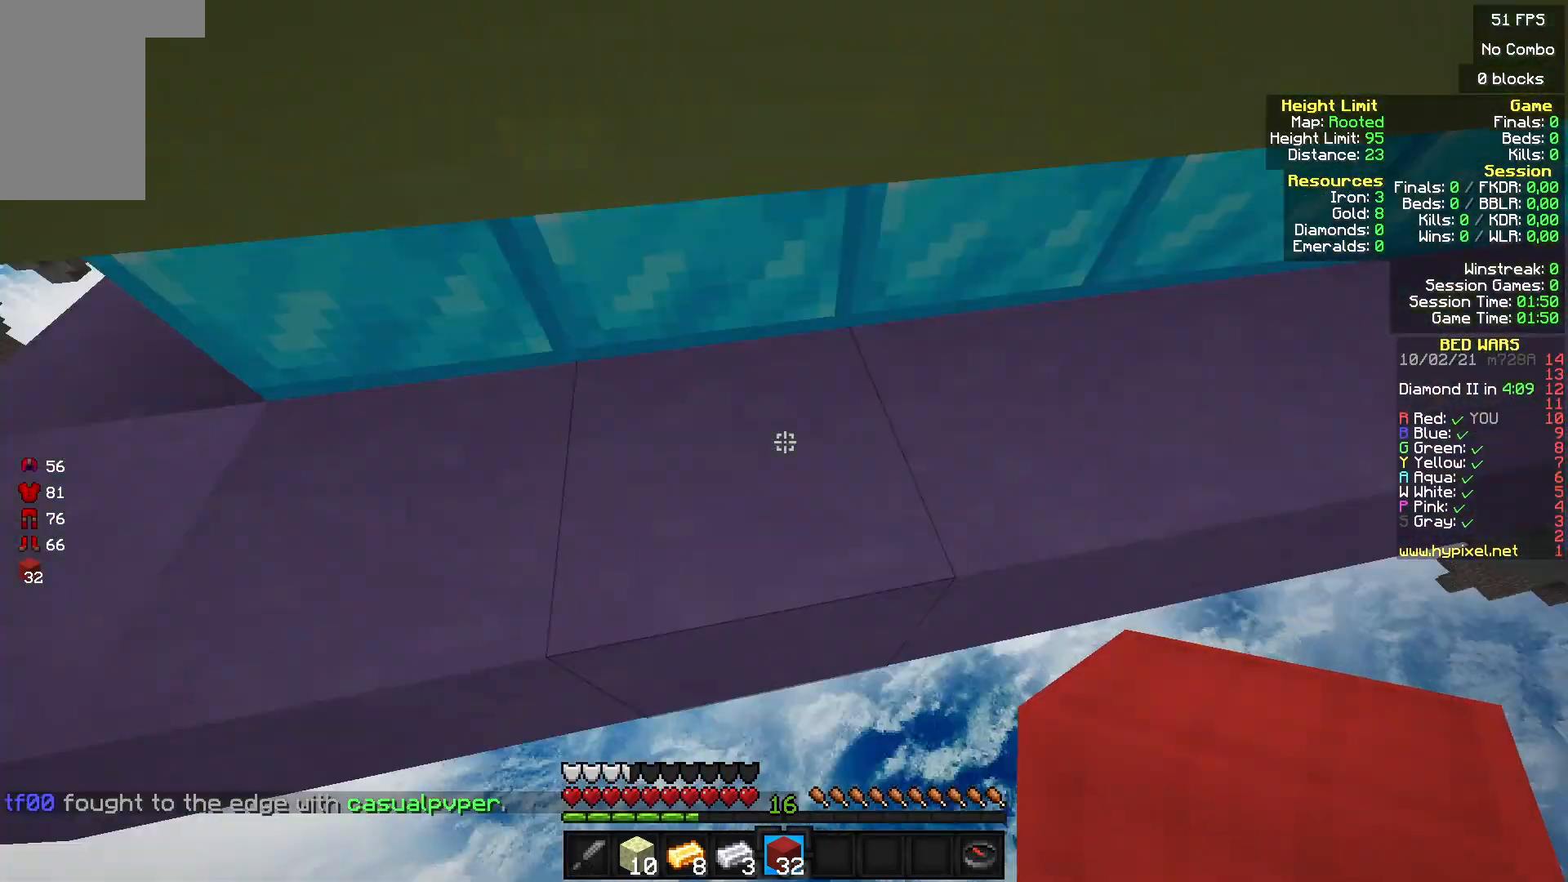
{"keys": [], "mouse": [], "events": [[267, "mouse_right", "up"]]}